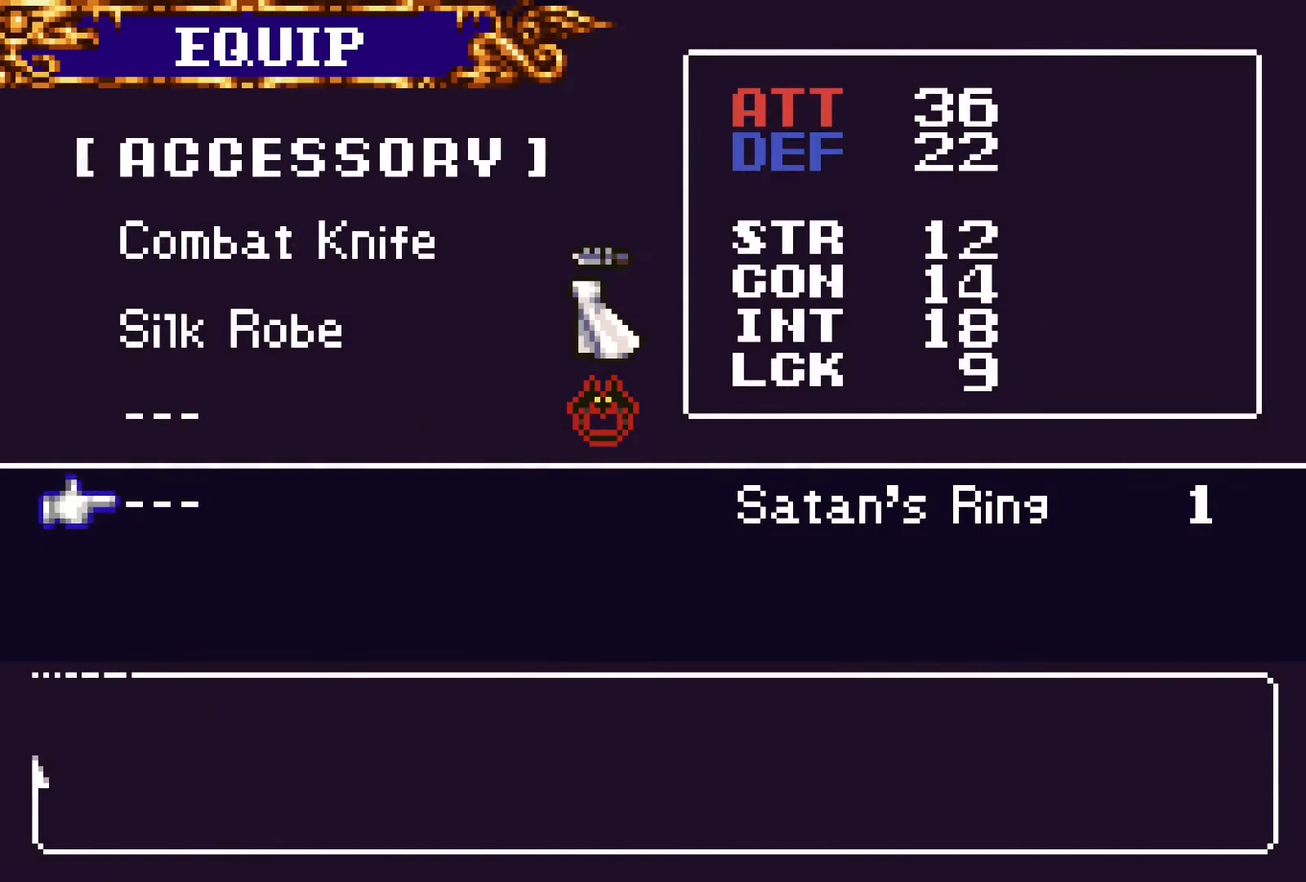
Gameplay with a controller (PlayStation layout); each line is a JSON object with the inputs held at the frame after it. "events" lists button and stick changes between this image and that frame as [ms after this image, input, new state], when the widget could be followed in between. Not read: L3 R1 R3 left_stick right_stick.
{"buttons": [], "events": [[34, "CROSS", "up"], [234, "SQUARE", "down"], [334, "SQUARE", "up"]]}
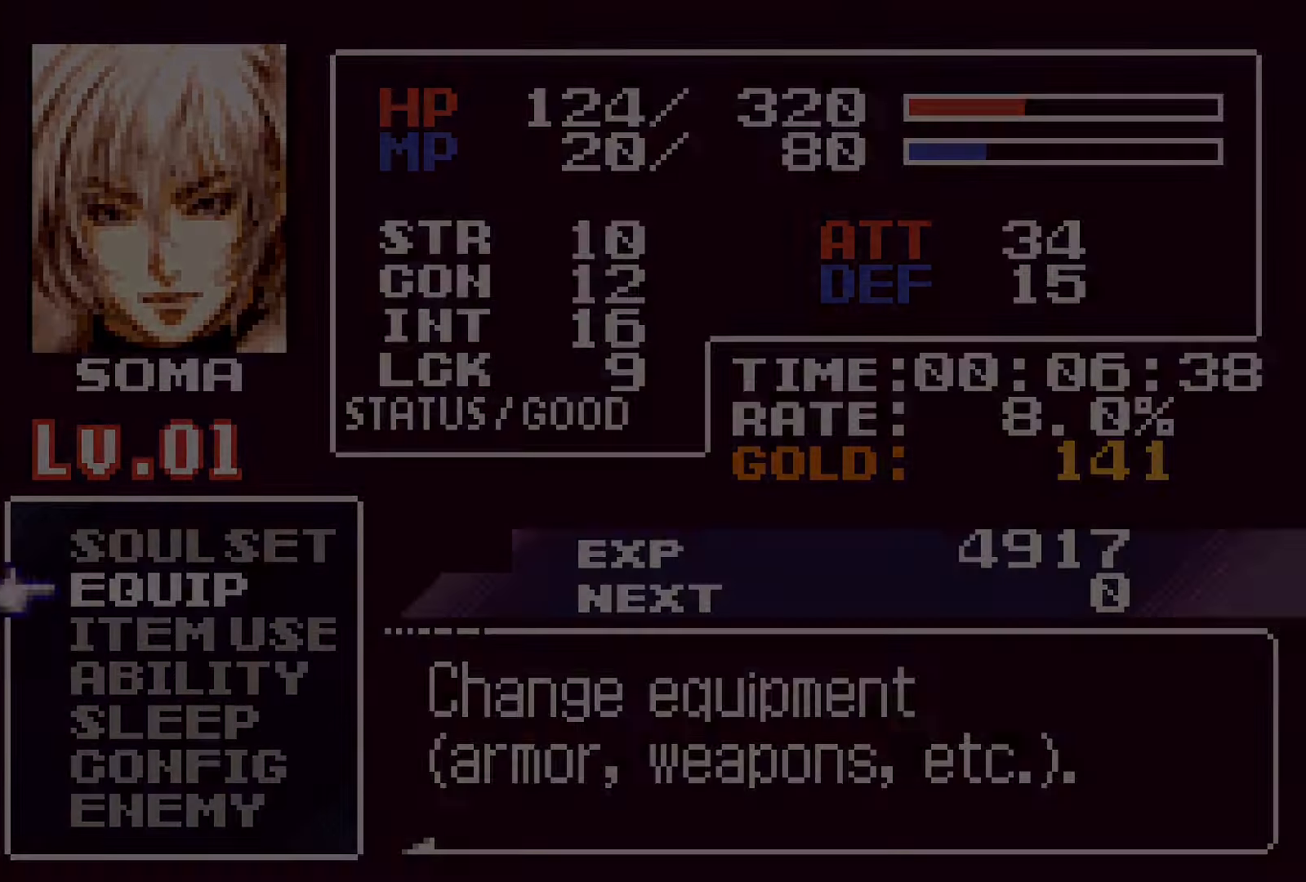
{"buttons": [], "events": [[84, "SQUARE", "down"], [167, "SQUARE", "up"]]}
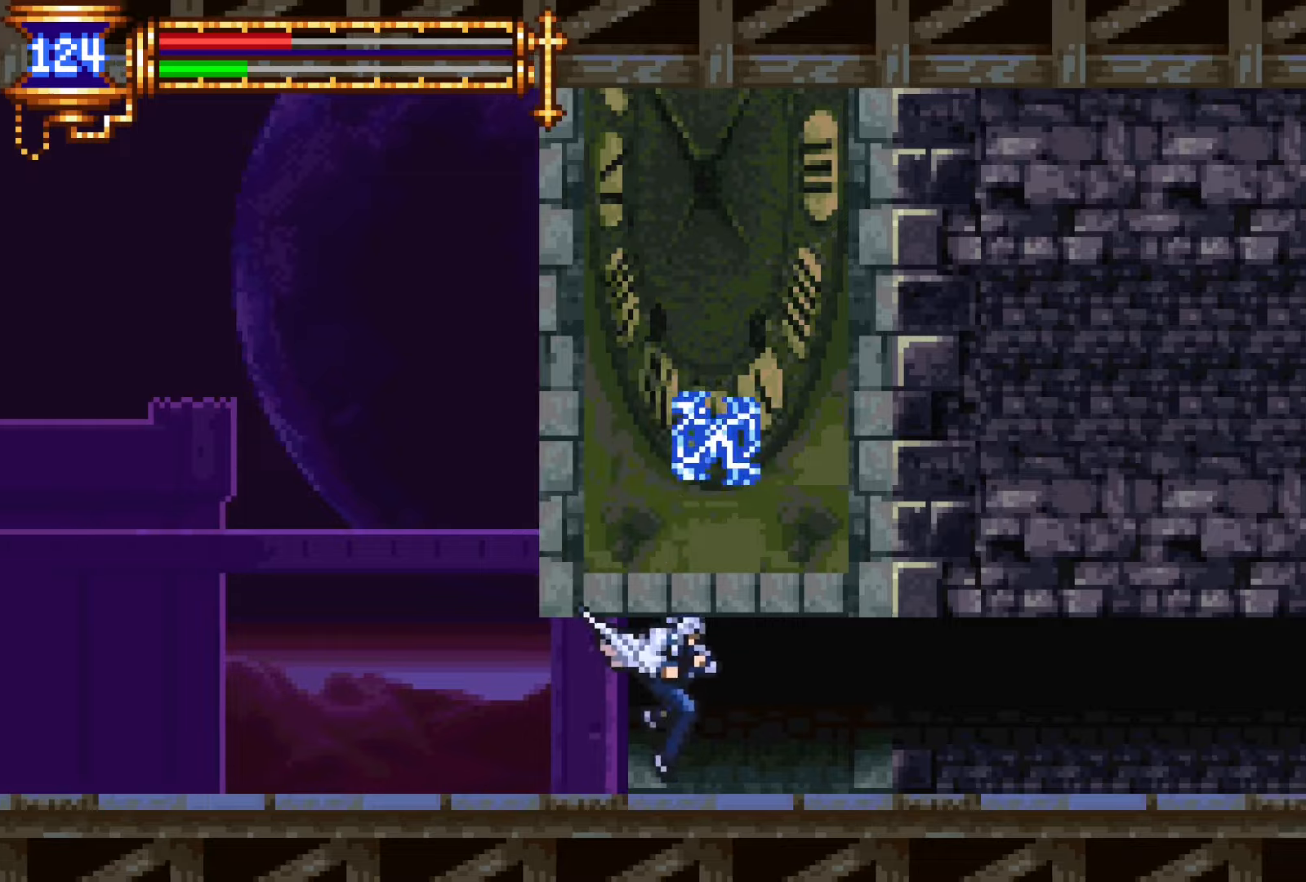
{"buttons": [], "events": []}
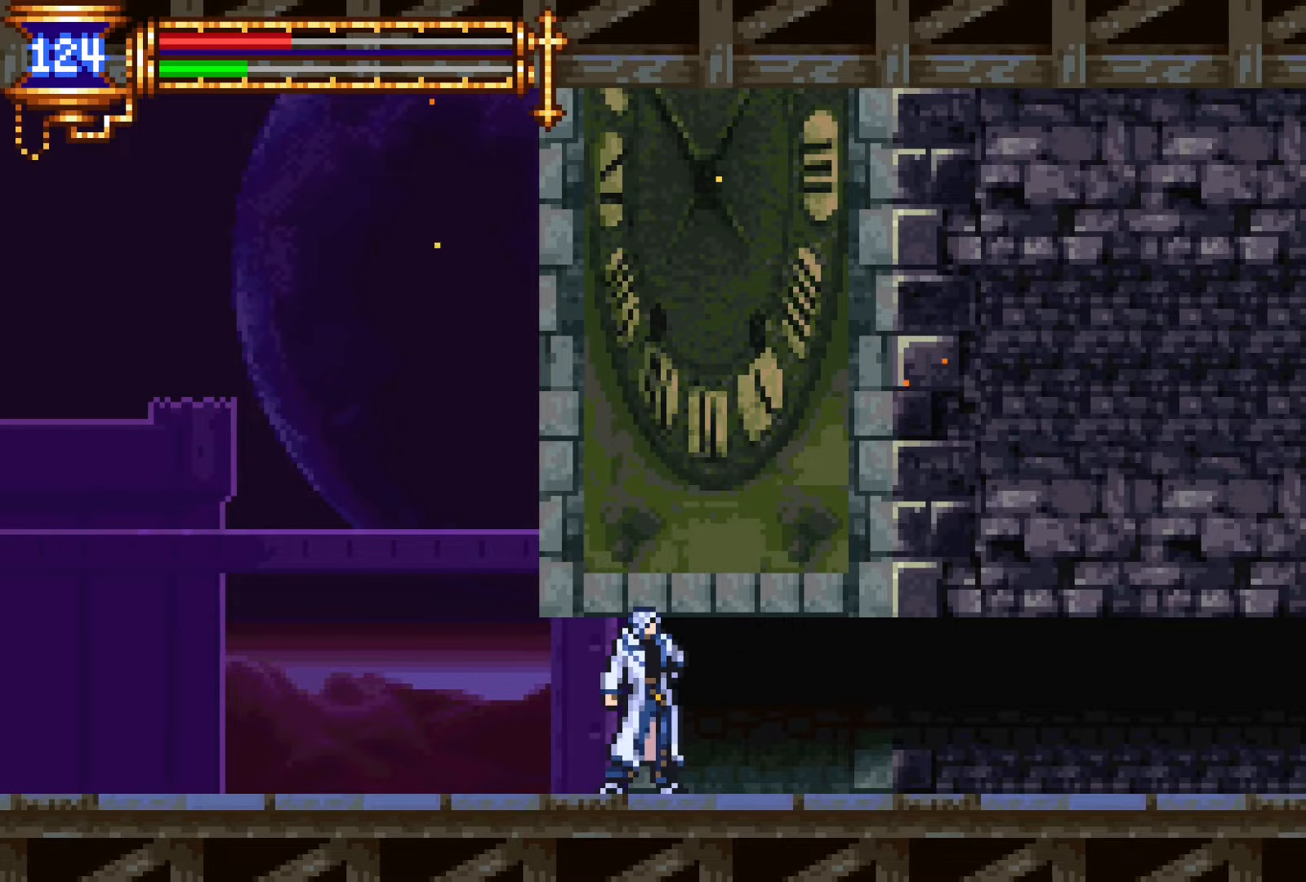
{"buttons": [], "events": []}
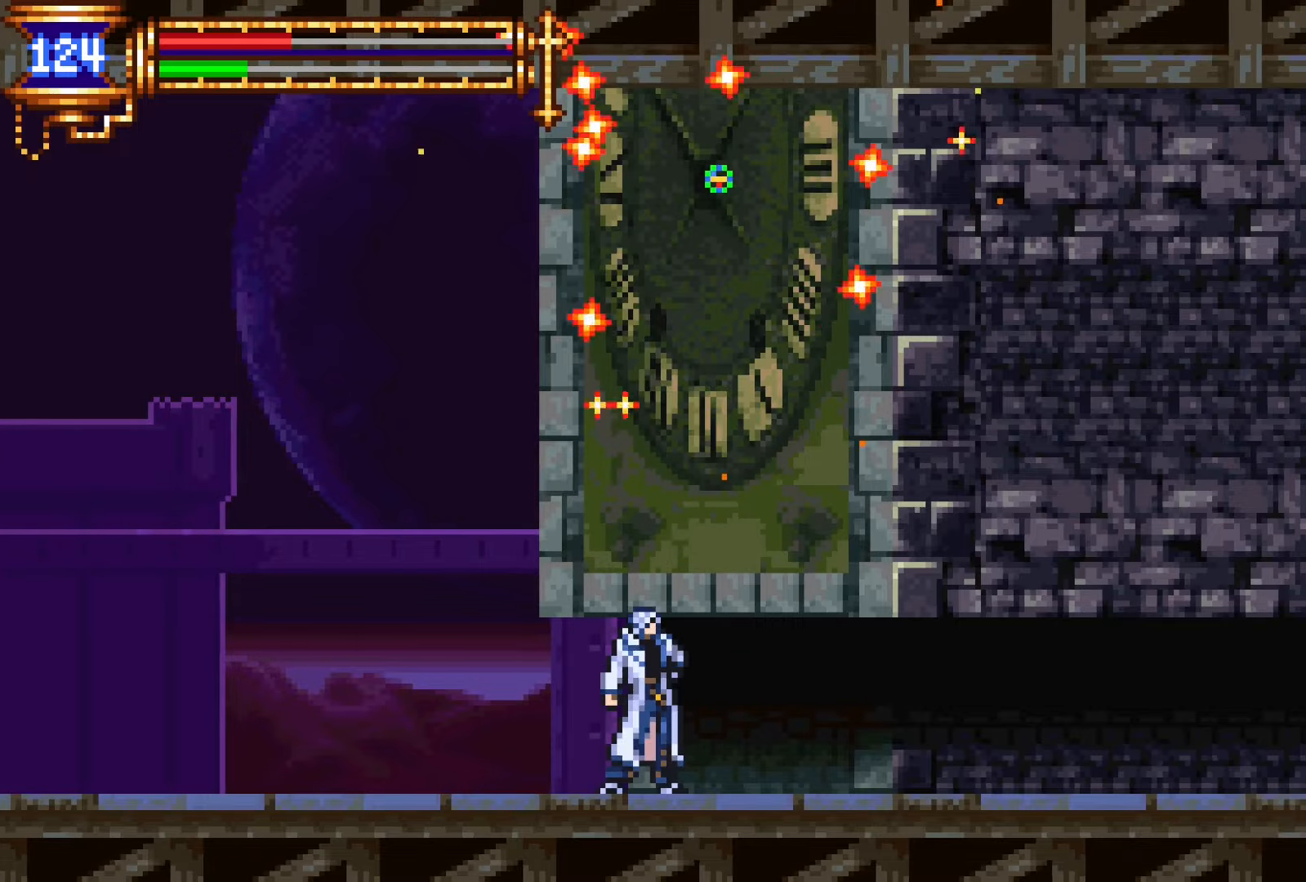
{"buttons": ["CROSS"], "events": [[117, "START", "down"], [267, "START", "up"], [350, "CROSS", "down"]]}
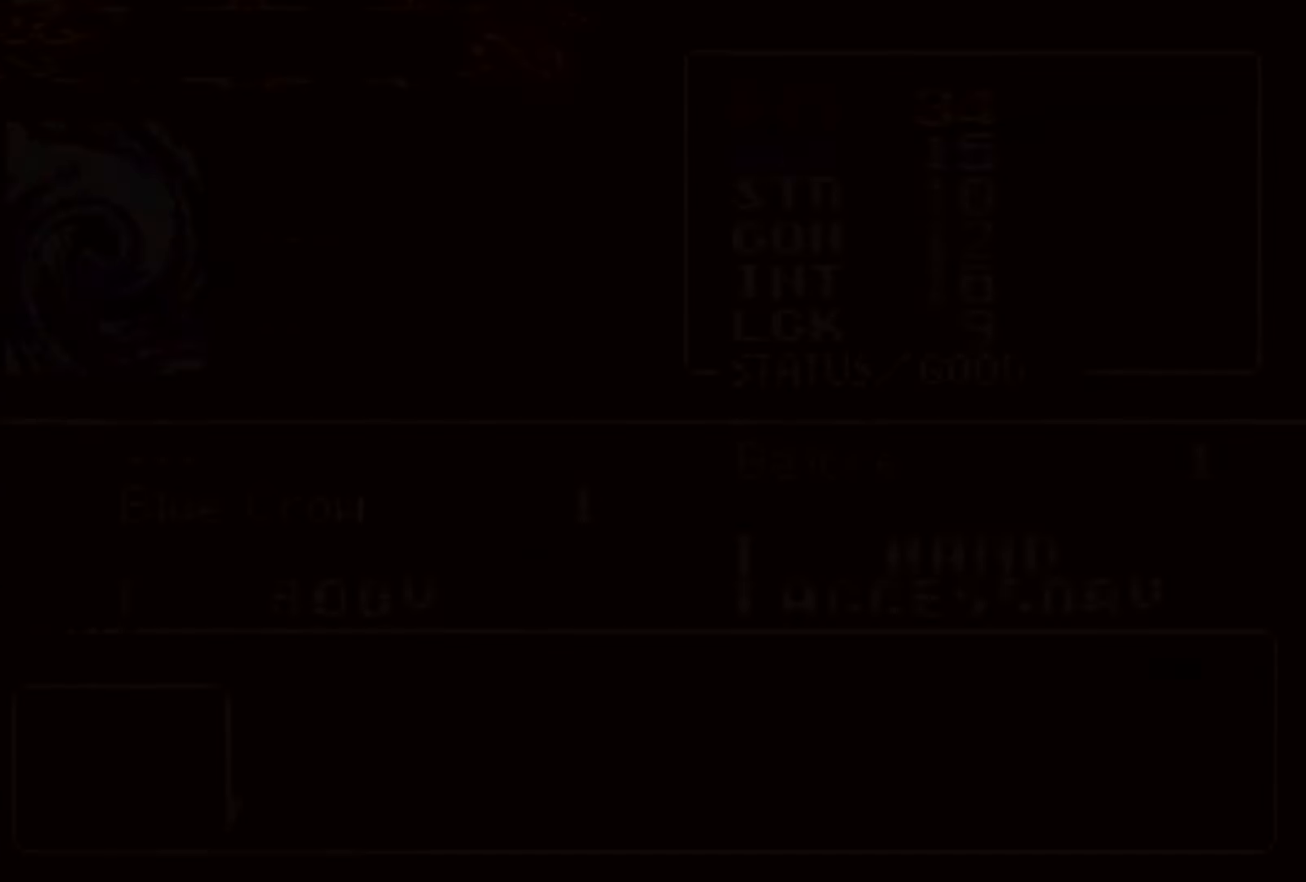
{"buttons": [], "events": [[33, "CROSS", "up"], [183, "DPAD_DOWN", "down"], [250, "CROSS", "down"], [267, "DPAD_DOWN", "up"], [333, "CROSS", "up"], [367, "DPAD_RIGHT", "down"], [467, "DPAD_RIGHT", "up"]]}
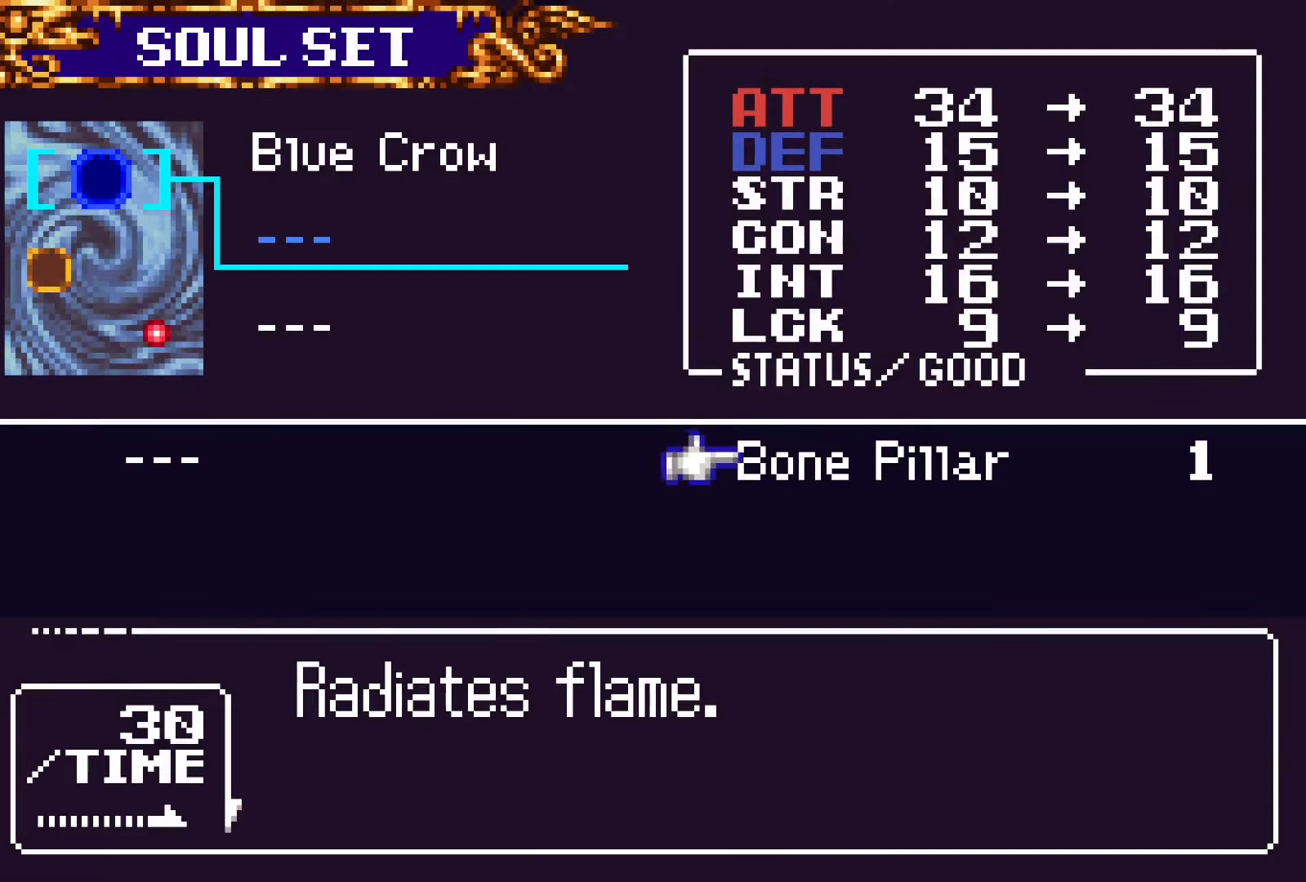
{"buttons": ["SQUARE"], "events": [[50, "CROSS", "down"], [83, "SQUARE", "down"], [117, "CROSS", "up"], [183, "SQUARE", "up"], [433, "SQUARE", "down"]]}
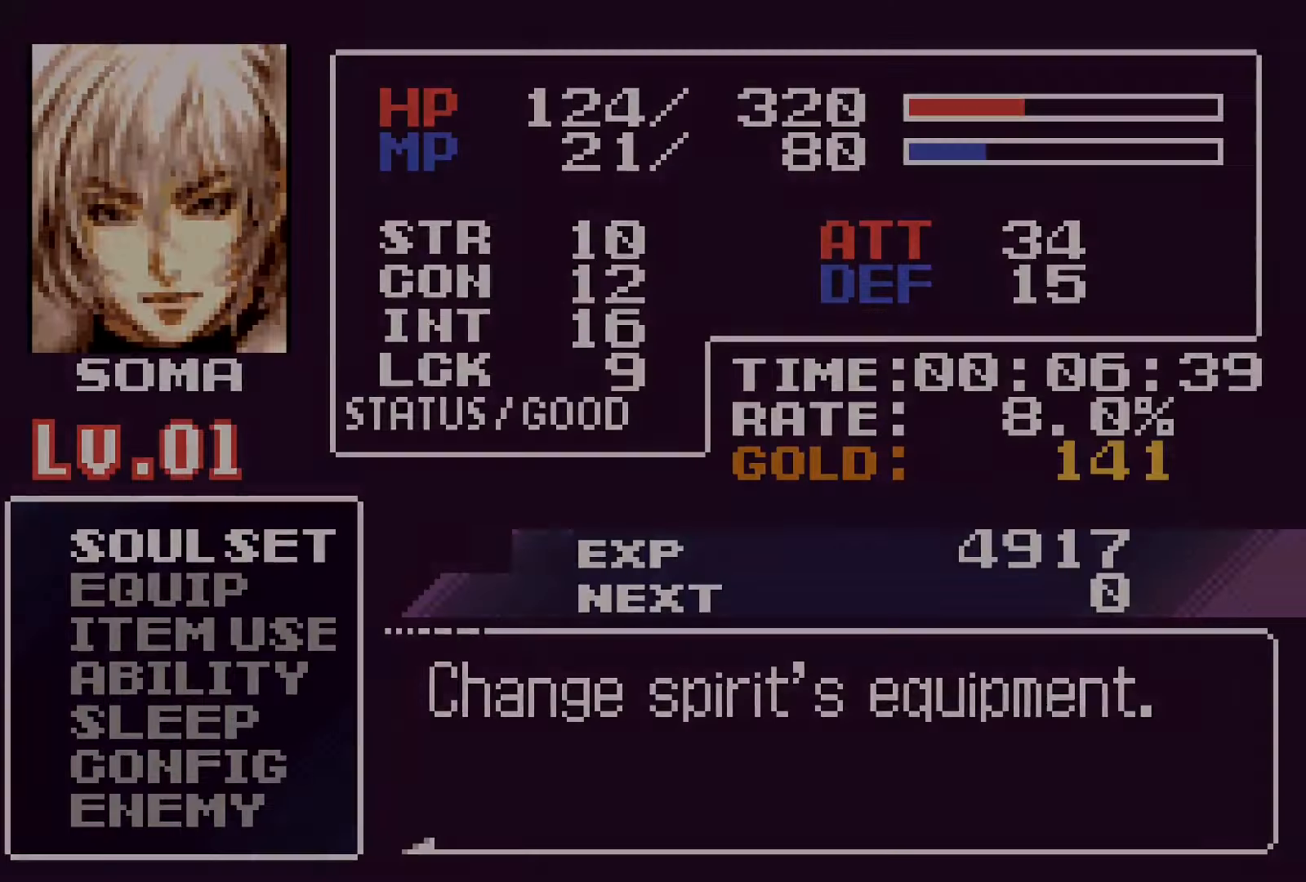
{"buttons": [], "events": [[33, "SQUARE", "up"]]}
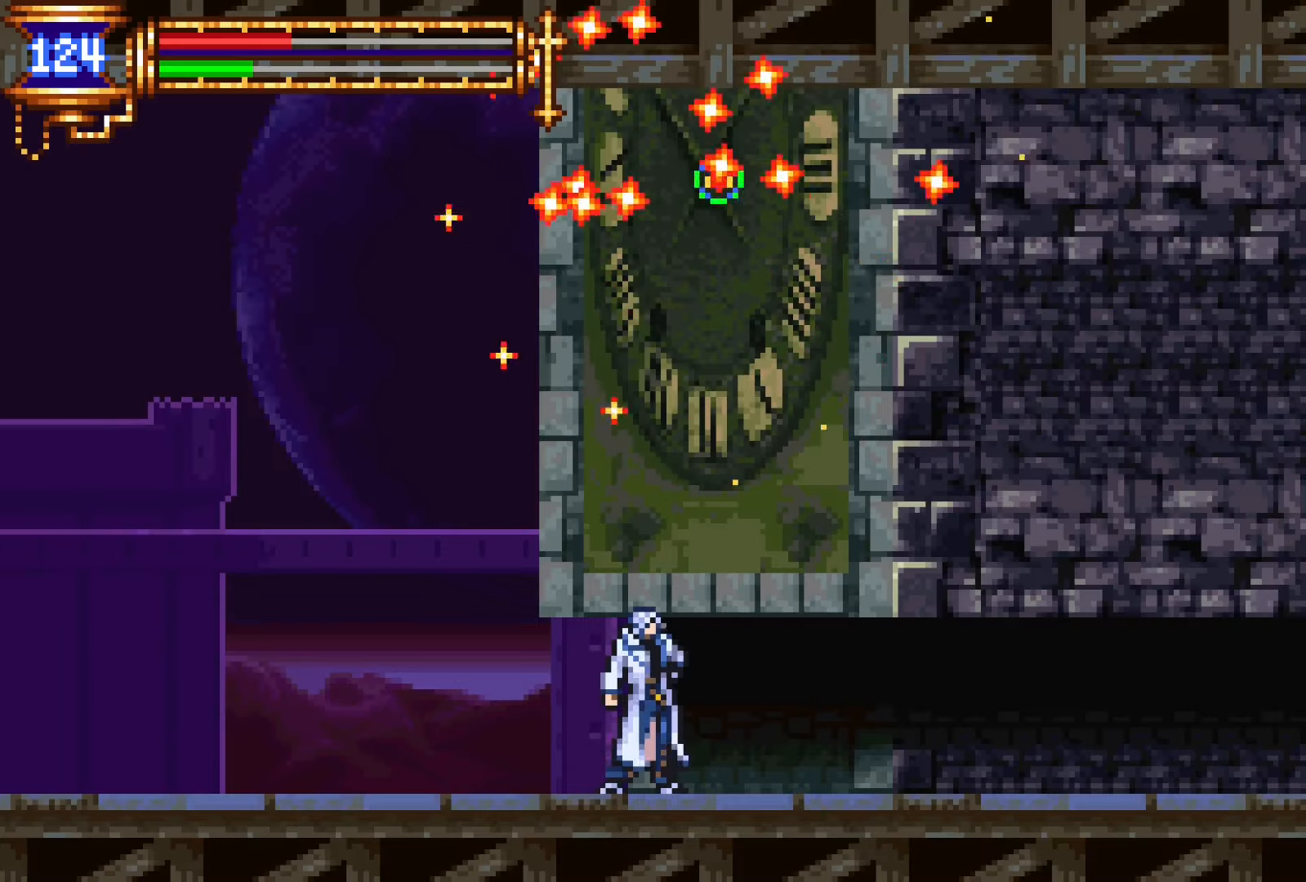
{"buttons": [], "events": [[50, "CROSS", "down"], [450, "CROSS", "up"]]}
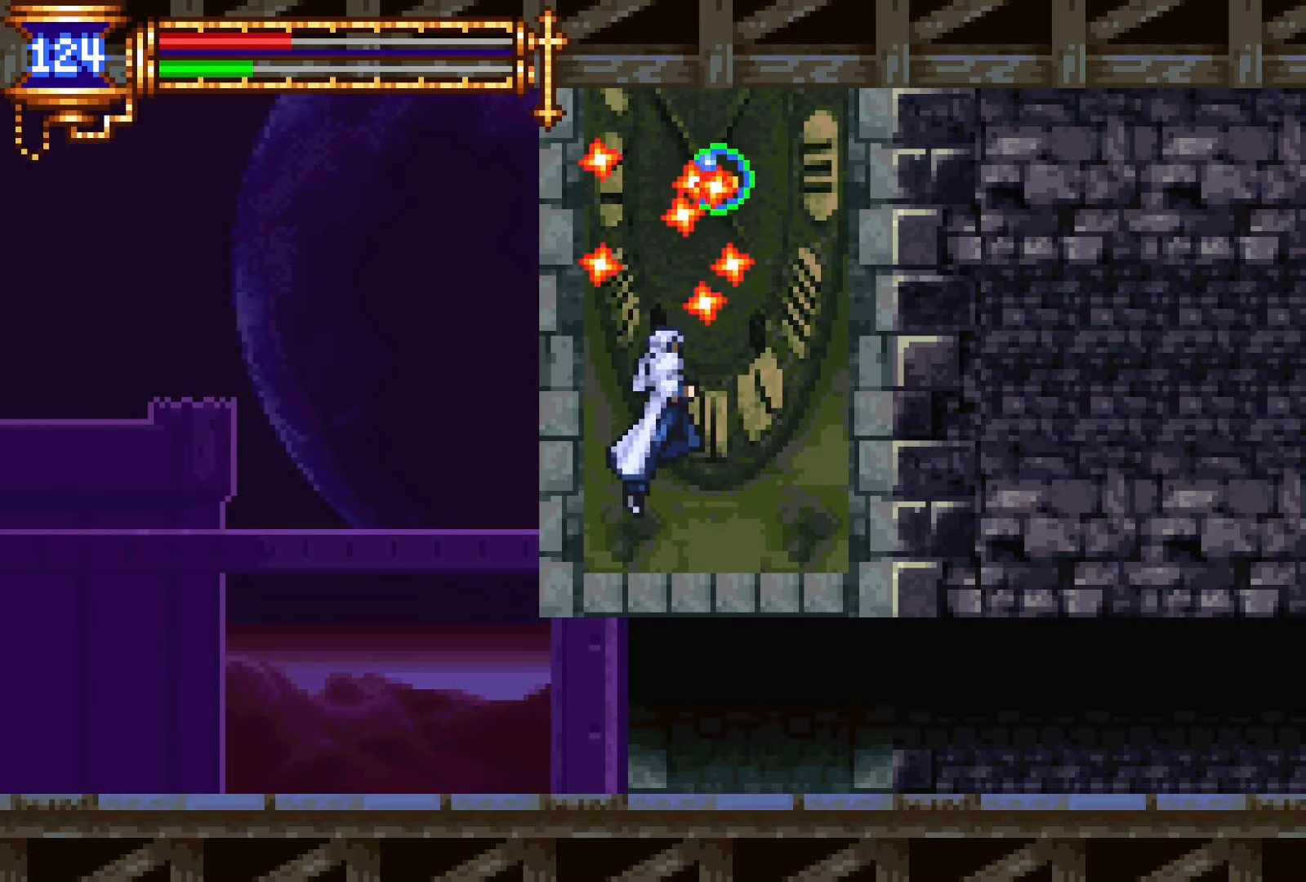
{"buttons": ["CROSS", "DPAD_RIGHT"], "events": [[83, "CROSS", "down"], [483, "DPAD_RIGHT", "down"]]}
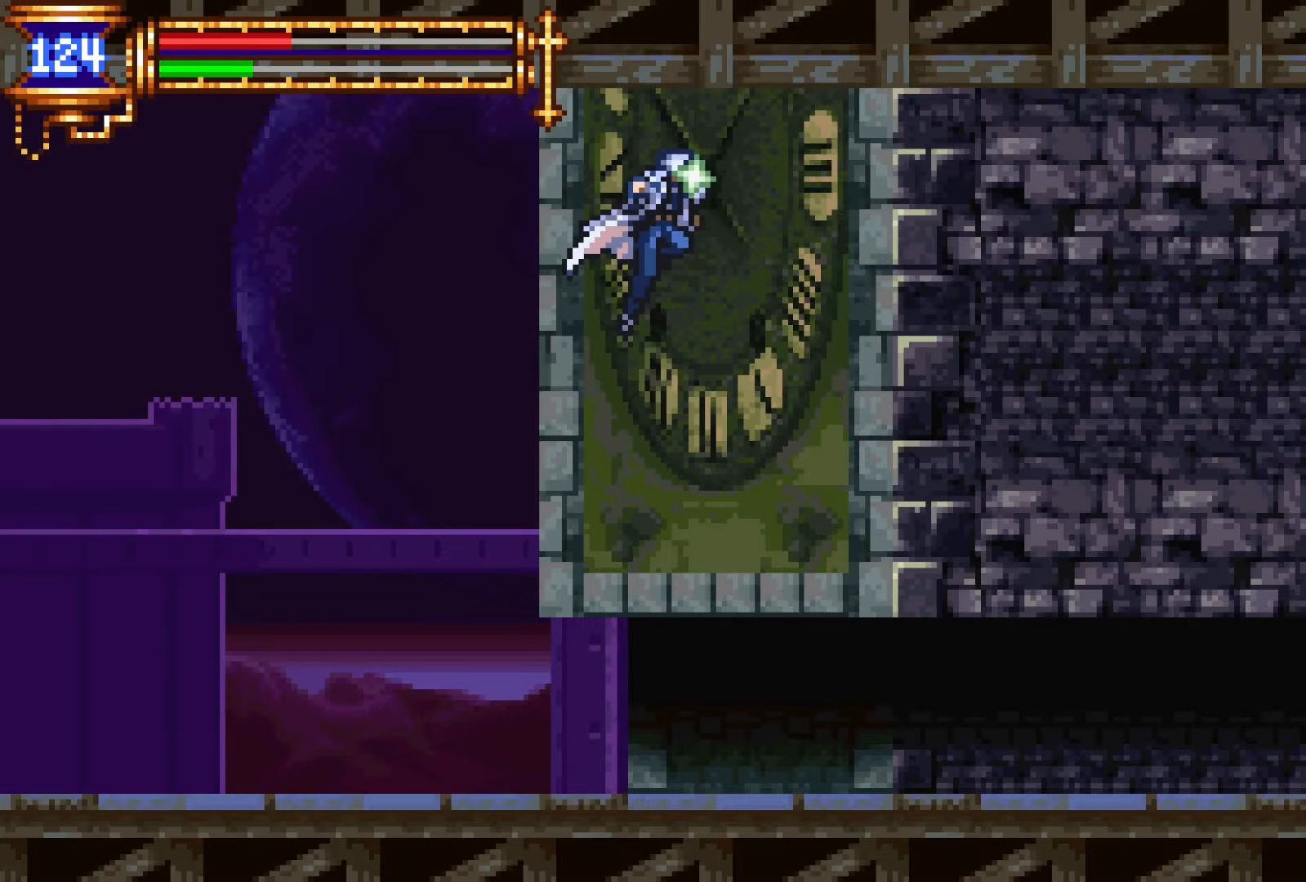
{"buttons": ["DPAD_LEFT"], "events": [[100, "DPAD_RIGHT", "up"], [317, "CROSS", "up"], [317, "DPAD_LEFT", "down"]]}
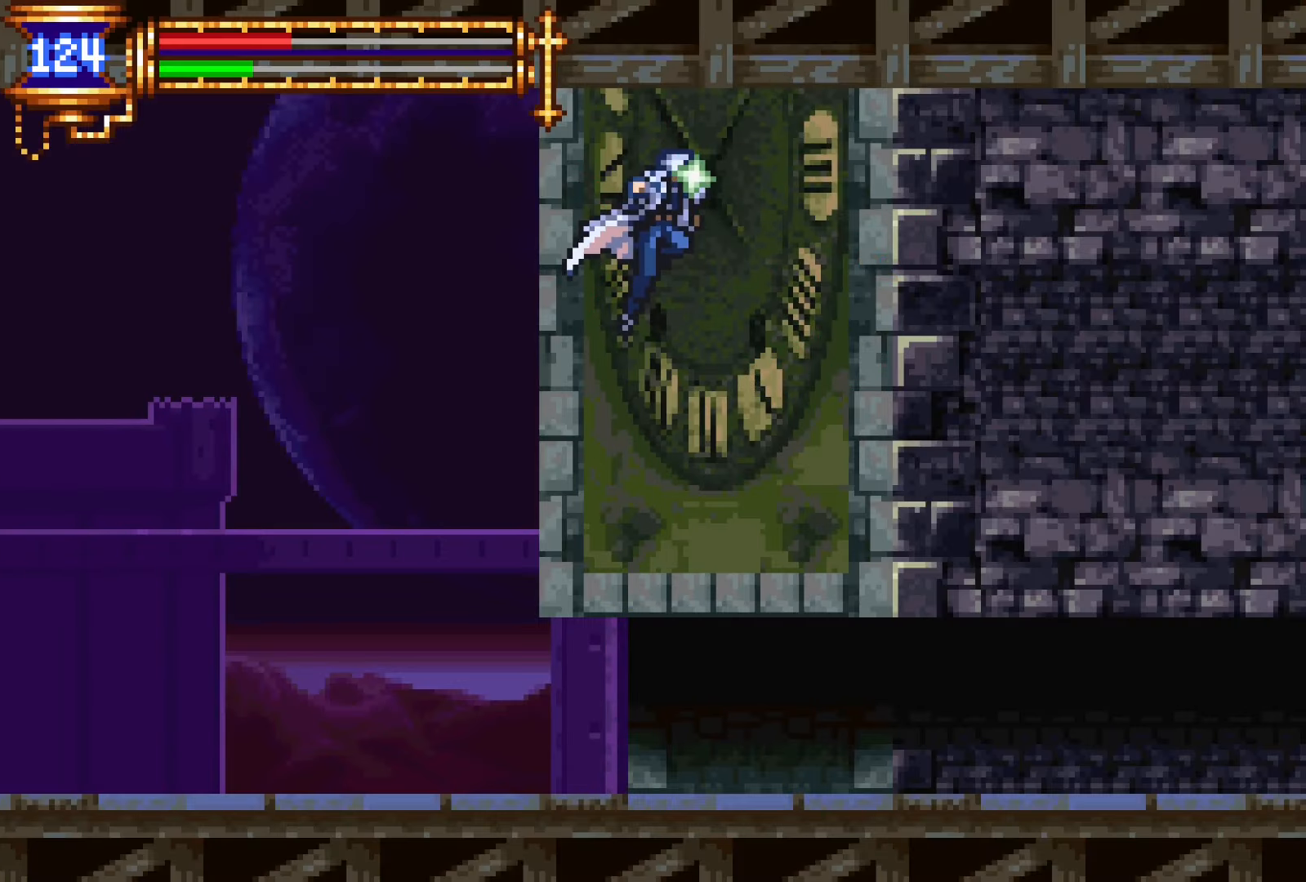
{"buttons": ["DPAD_LEFT"], "events": []}
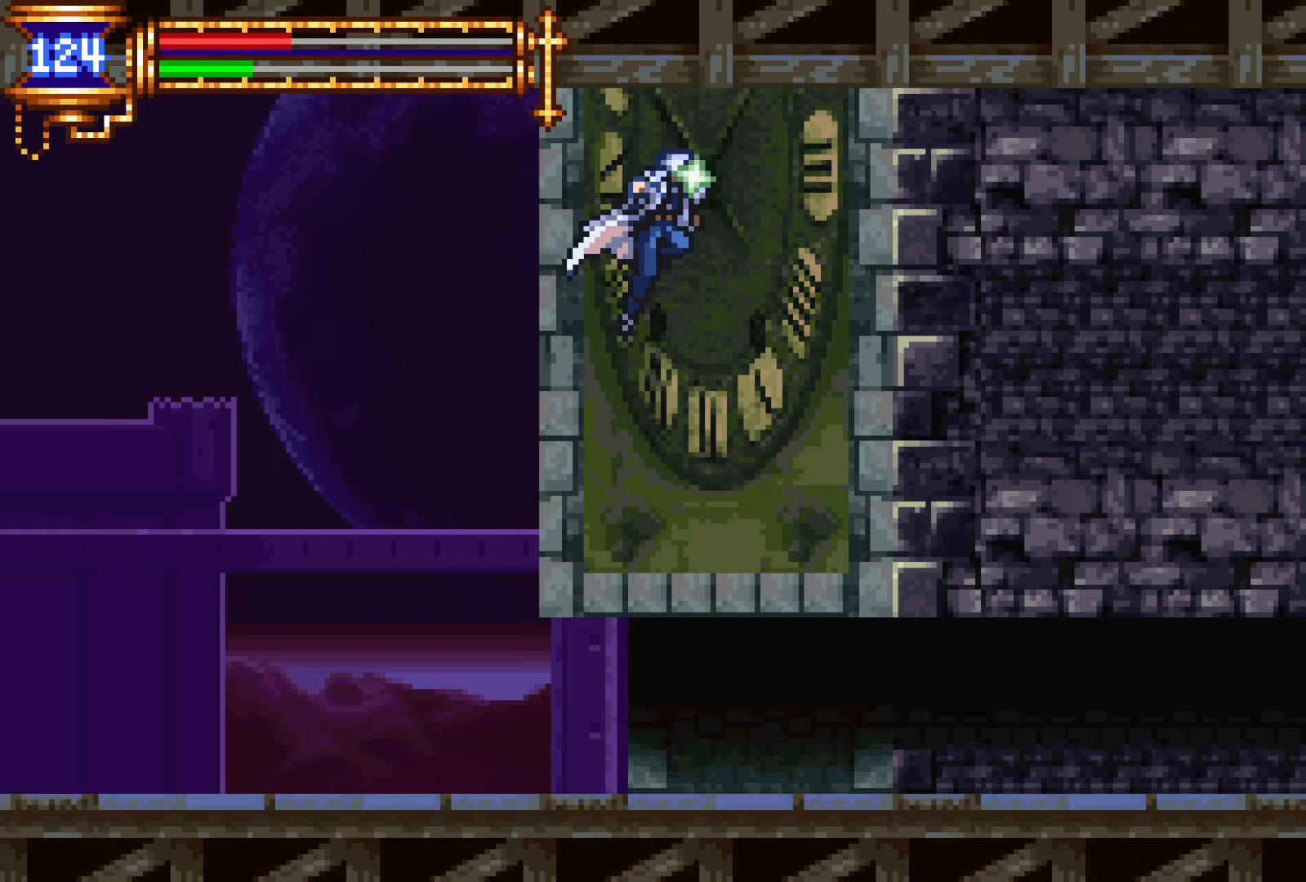
{"buttons": ["DPAD_LEFT"], "events": []}
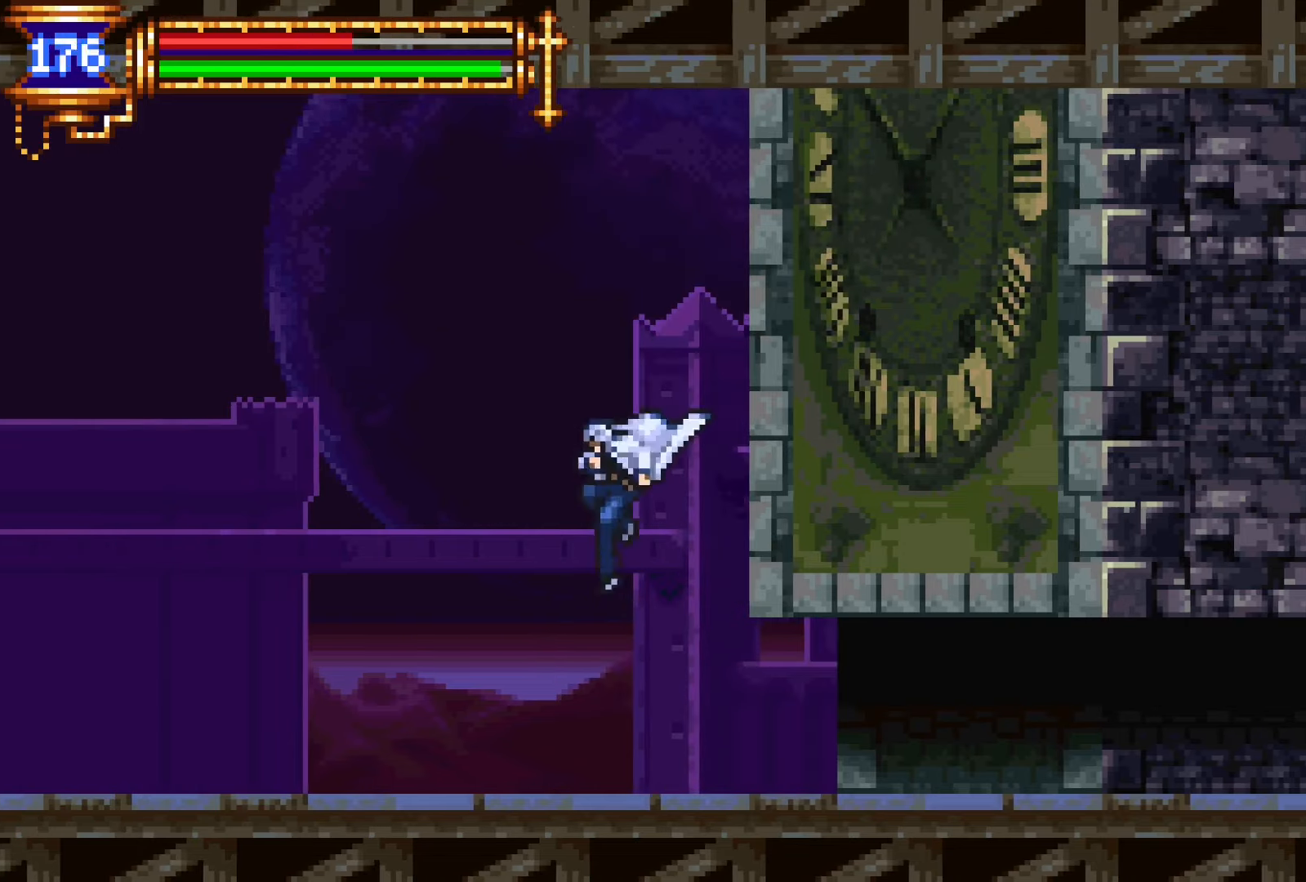
{"buttons": ["DPAD_LEFT"], "events": [[133, "DPAD_DOWN", "down"], [150, "DPAD_LEFT", "up"], [167, "DPAD_DOWN", "up"], [167, "DPAD_RIGHT", "down"], [217, "L1", "down"], [283, "DPAD_RIGHT", "up"], [367, "CROSS", "down"], [367, "DPAD_LEFT", "down"], [400, "CROSS", "up"], [400, "L1", "up"]]}
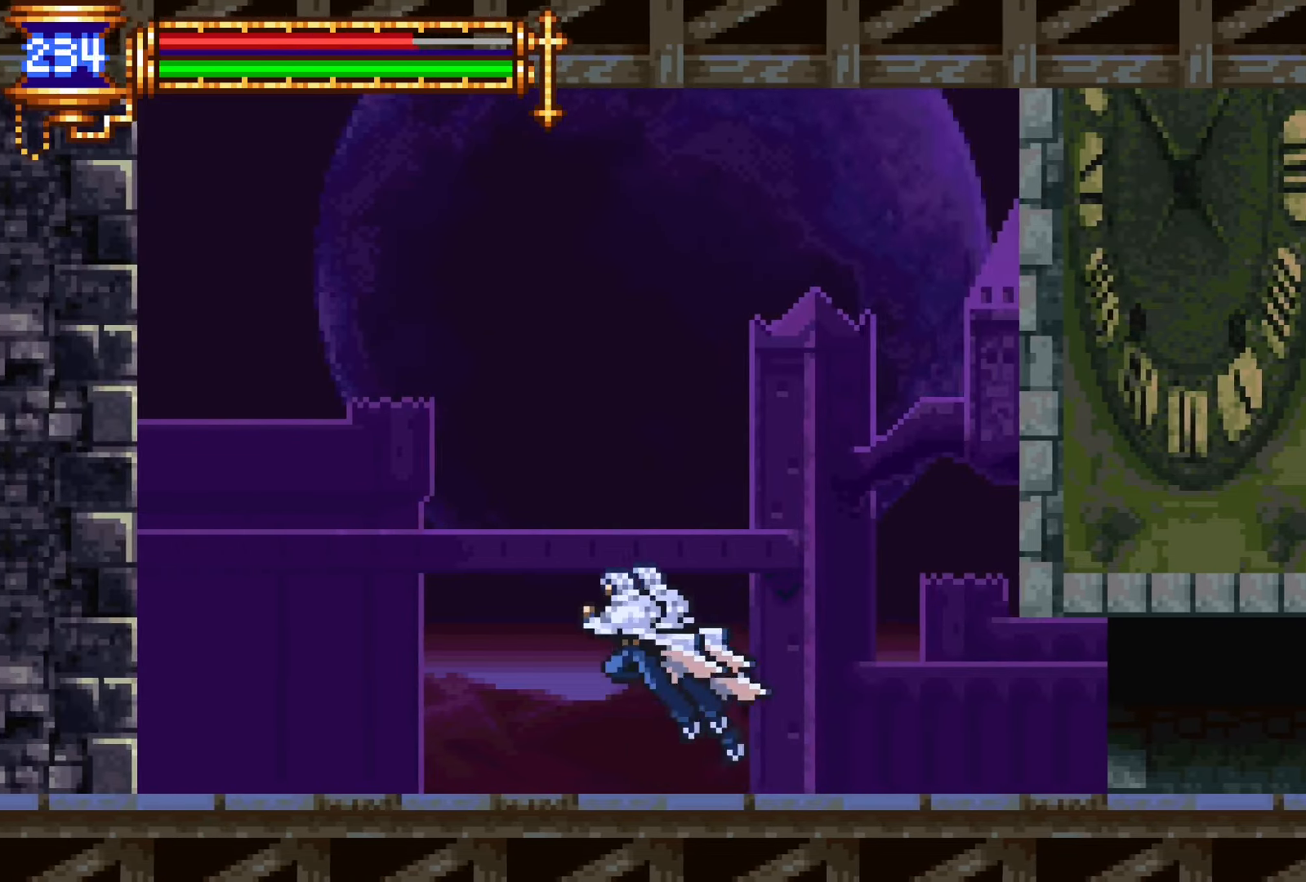
{"buttons": ["DPAD_LEFT"], "events": [[167, "DPAD_LEFT", "up"], [200, "DPAD_RIGHT", "down"], [217, "L1", "down"], [283, "DPAD_RIGHT", "up"], [367, "DPAD_LEFT", "down"], [383, "CROSS", "down"], [383, "L1", "up"], [417, "CROSS", "up"]]}
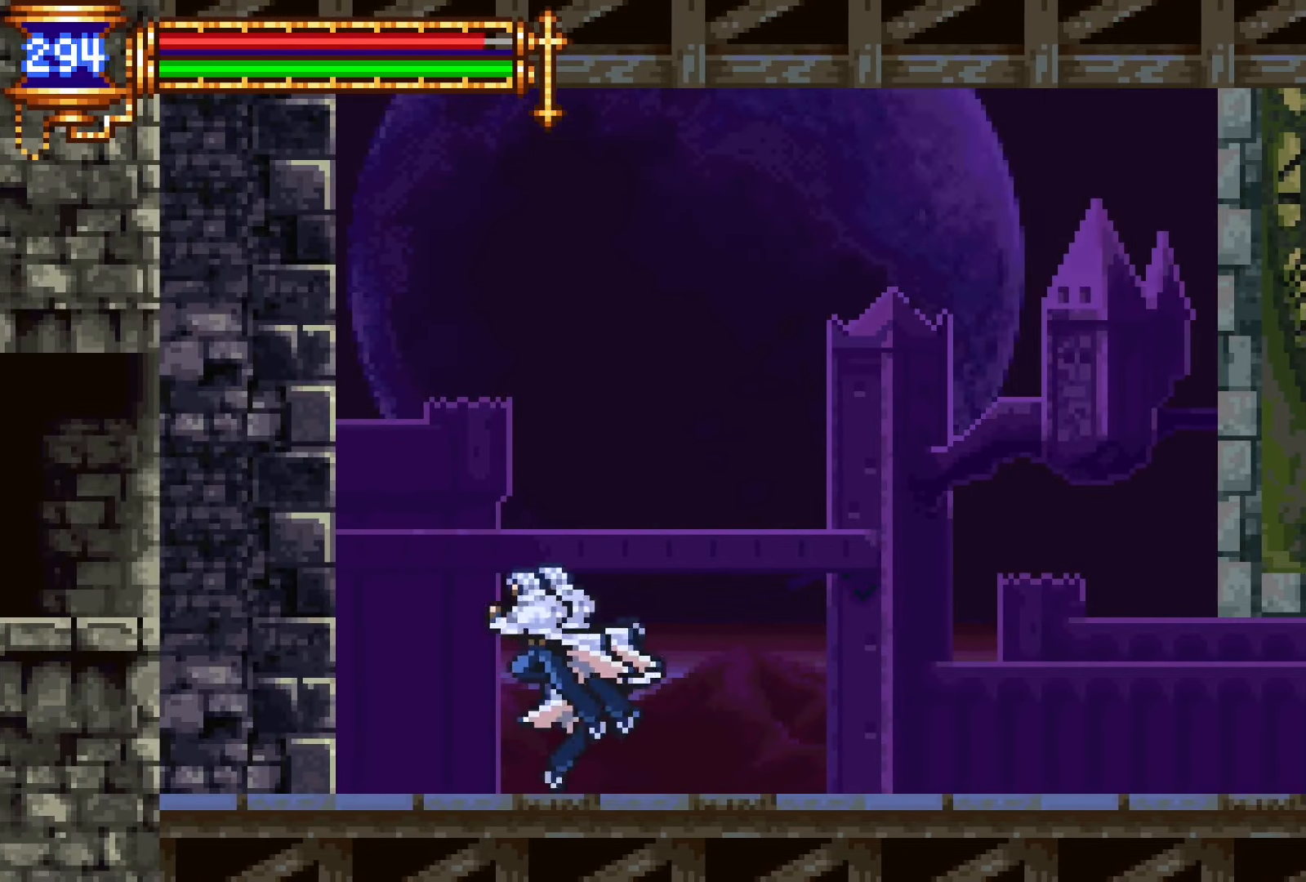
{"buttons": ["CROSS", "DPAD_LEFT"], "events": [[183, "DPAD_DOWN", "down"], [183, "DPAD_LEFT", "up"], [200, "DPAD_DOWN", "up"], [217, "DPAD_RIGHT", "down"], [250, "L1", "down"], [300, "DPAD_RIGHT", "up"], [417, "DPAD_LEFT", "down"], [433, "CROSS", "down"], [433, "L1", "up"]]}
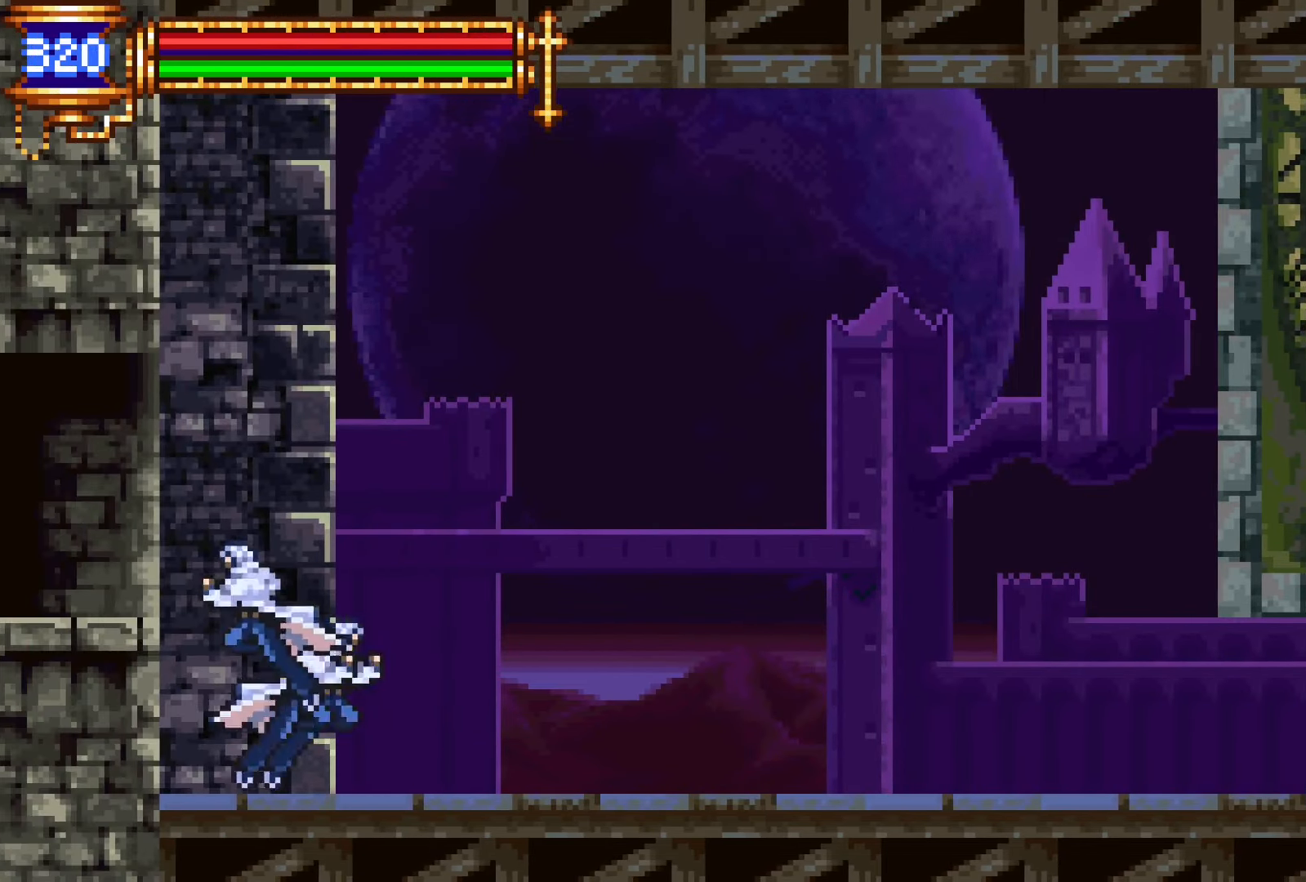
{"buttons": ["L1", "DPAD_RIGHT"], "events": [[100, "CROSS", "up"], [383, "DPAD_DOWN", "down"], [383, "DPAD_LEFT", "up"], [417, "DPAD_DOWN", "up"], [417, "DPAD_RIGHT", "down"], [433, "L1", "down"]]}
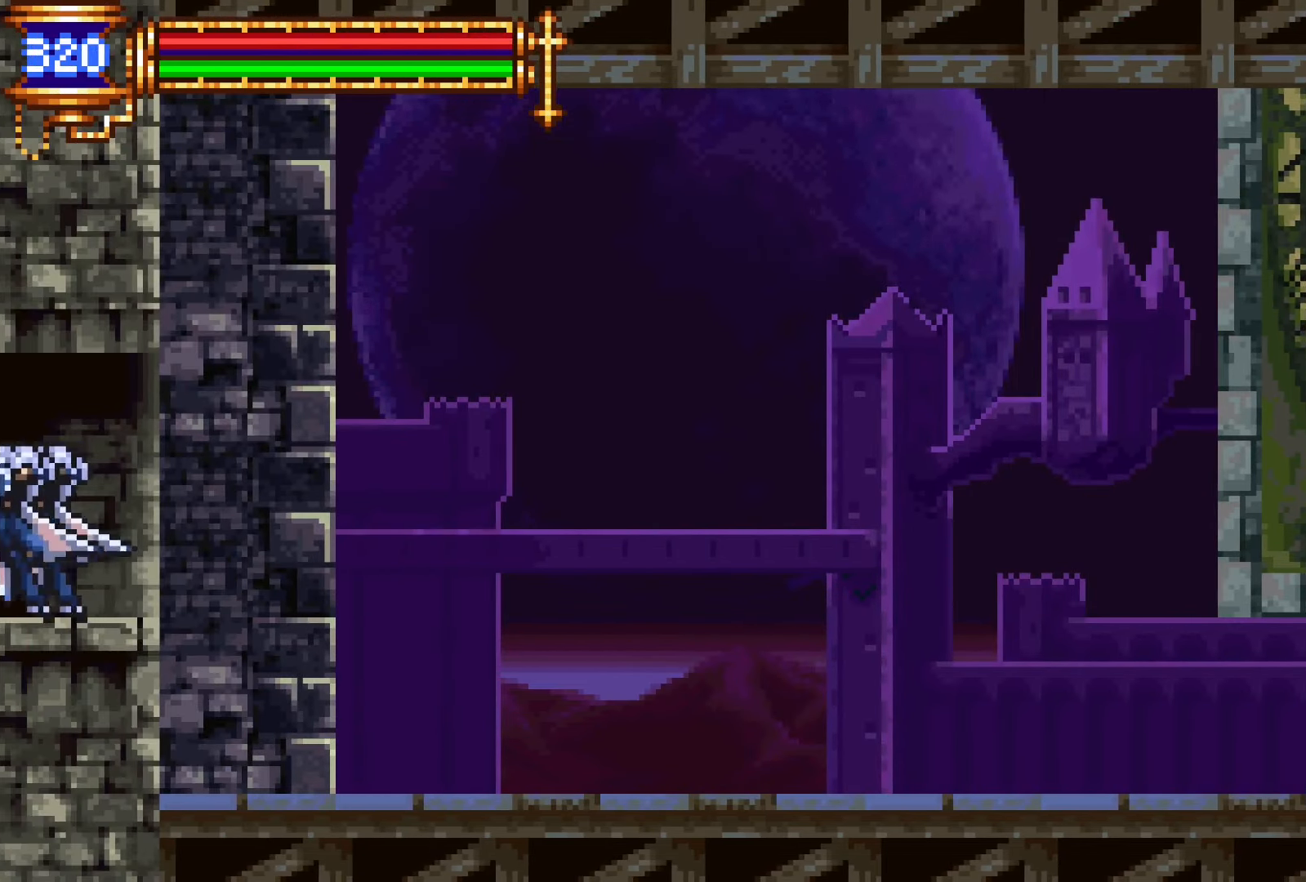
{"buttons": ["DPAD_LEFT"], "events": [[117, "DPAD_RIGHT", "up"], [233, "DPAD_LEFT", "down"], [250, "L1", "up"], [283, "CROSS", "down"], [317, "CROSS", "up"]]}
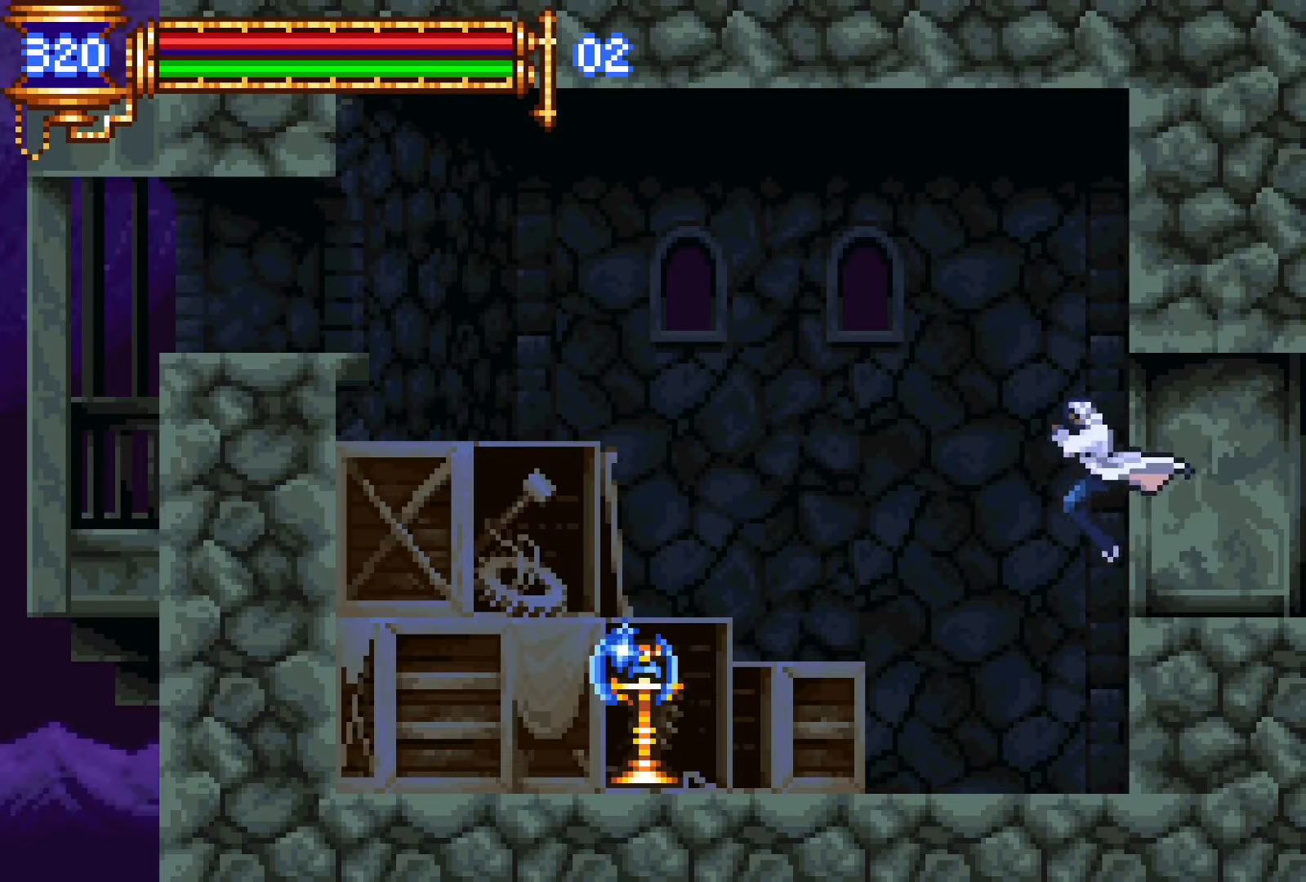
{"buttons": ["DPAD_LEFT"], "events": []}
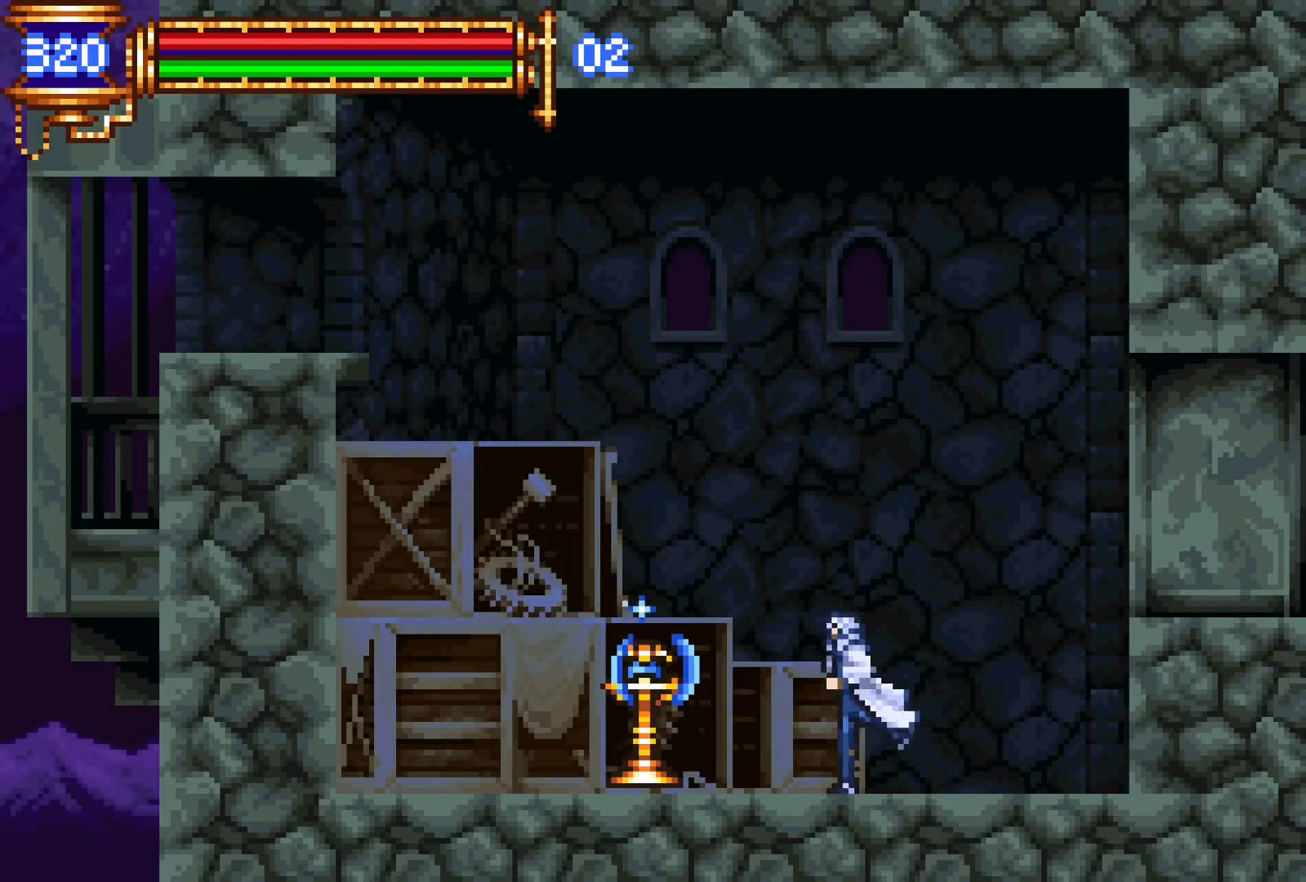
{"buttons": [], "events": [[317, "SQUARE", "down"], [333, "DPAD_LEFT", "up"], [417, "SQUARE", "up"]]}
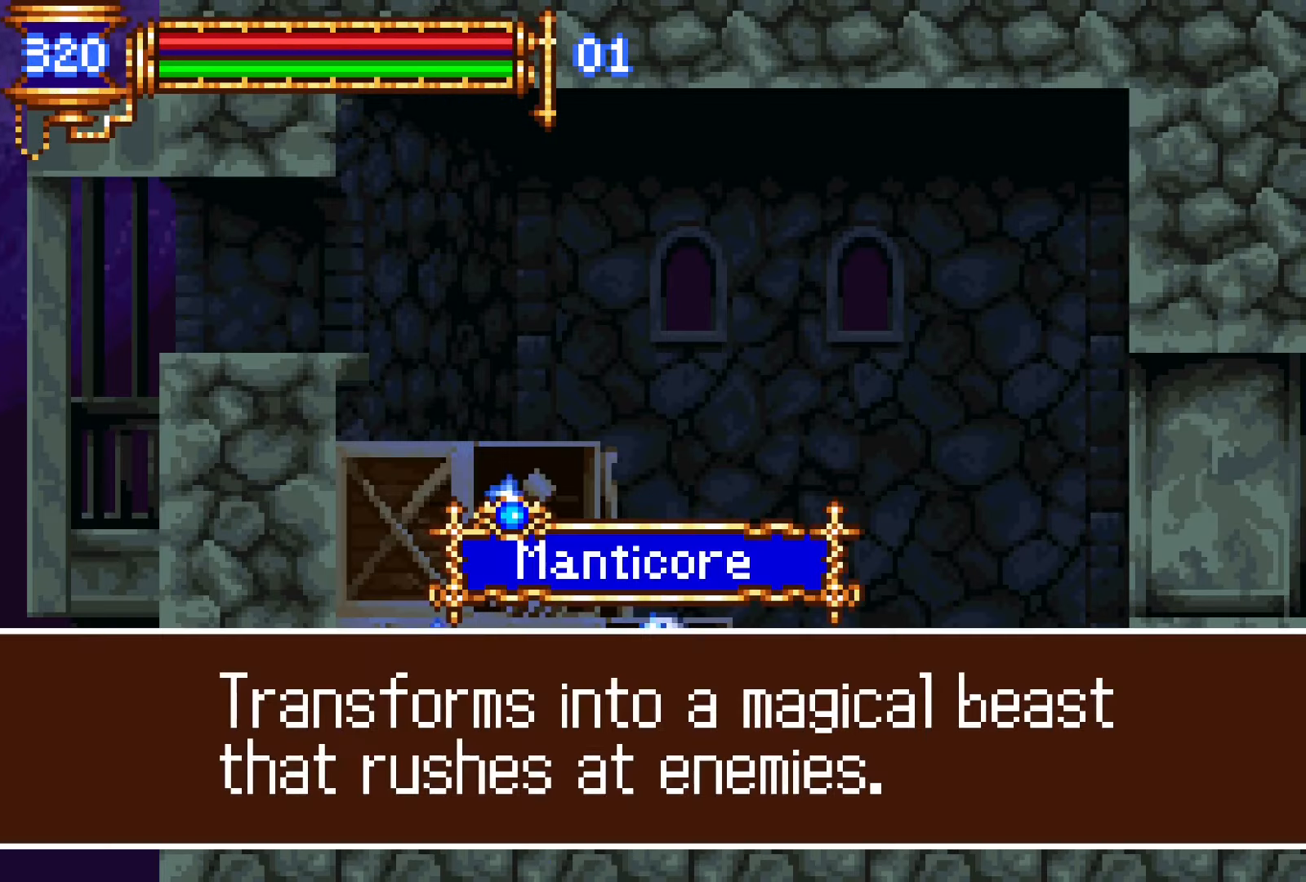
{"buttons": [], "events": []}
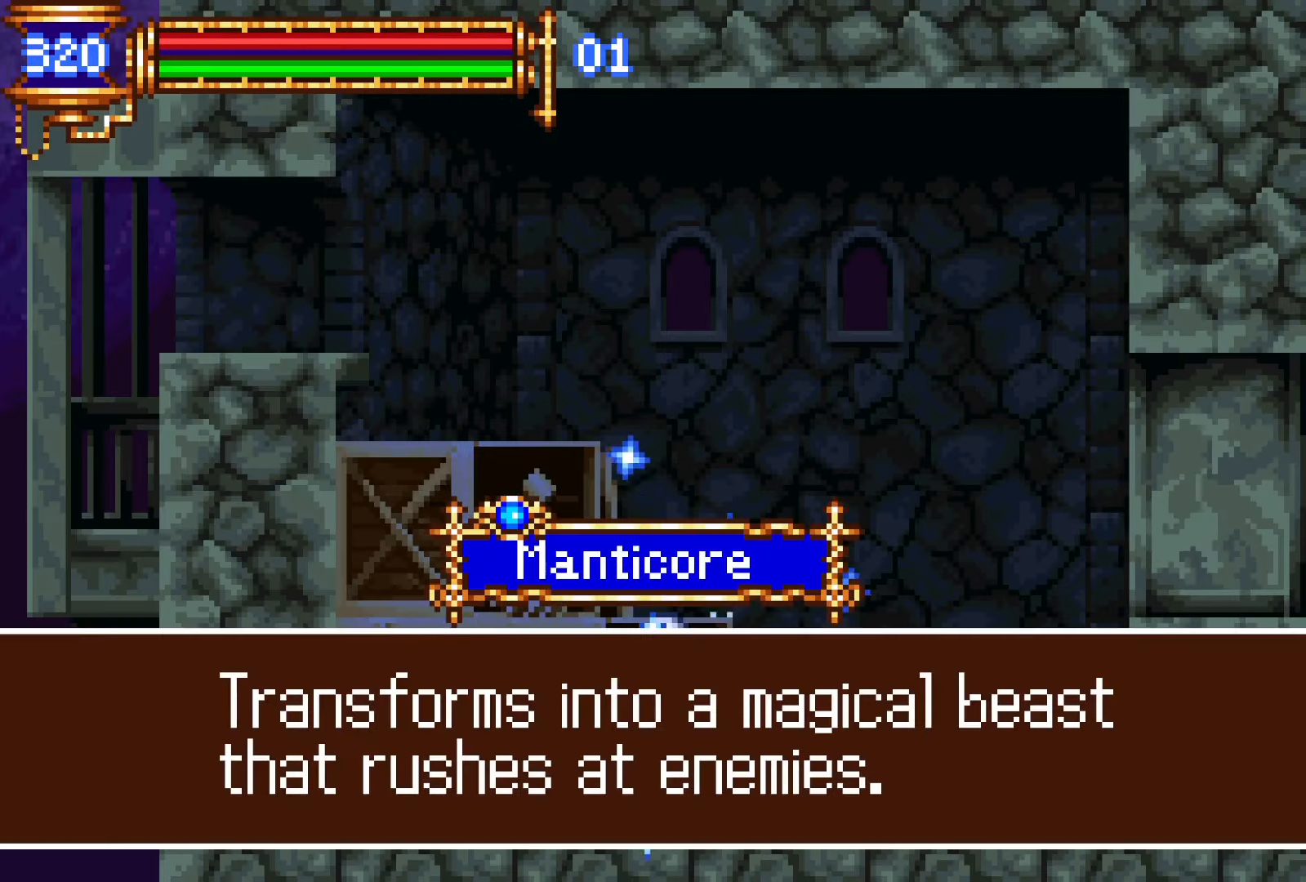
{"buttons": [], "events": []}
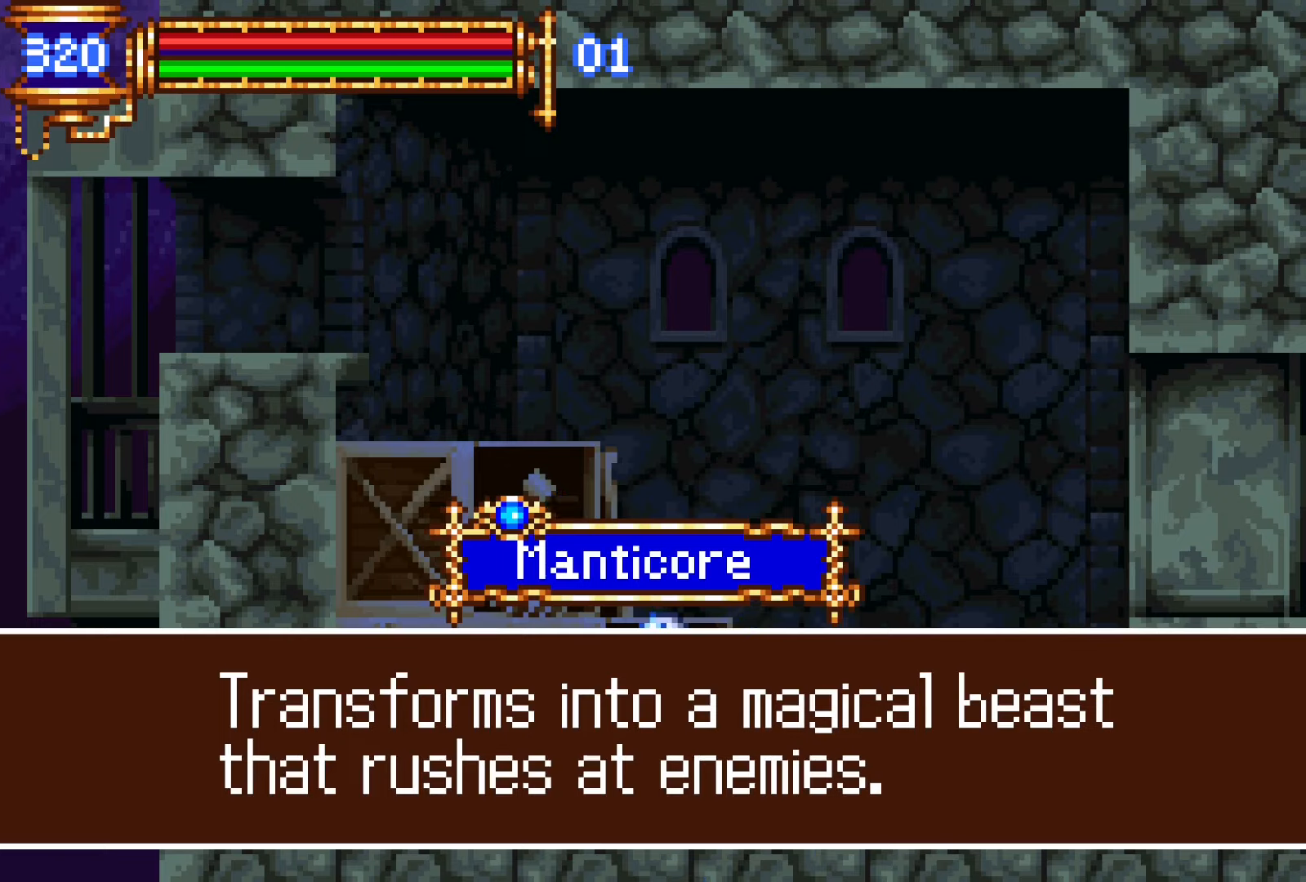
{"buttons": ["DPAD_RIGHT"], "events": [[33, "SQUARE", "down"], [183, "SQUARE", "up"], [283, "L1", "down"], [450, "CROSS", "down"], [450, "DPAD_RIGHT", "down"], [450, "L1", "up"], [500, "CROSS", "up"]]}
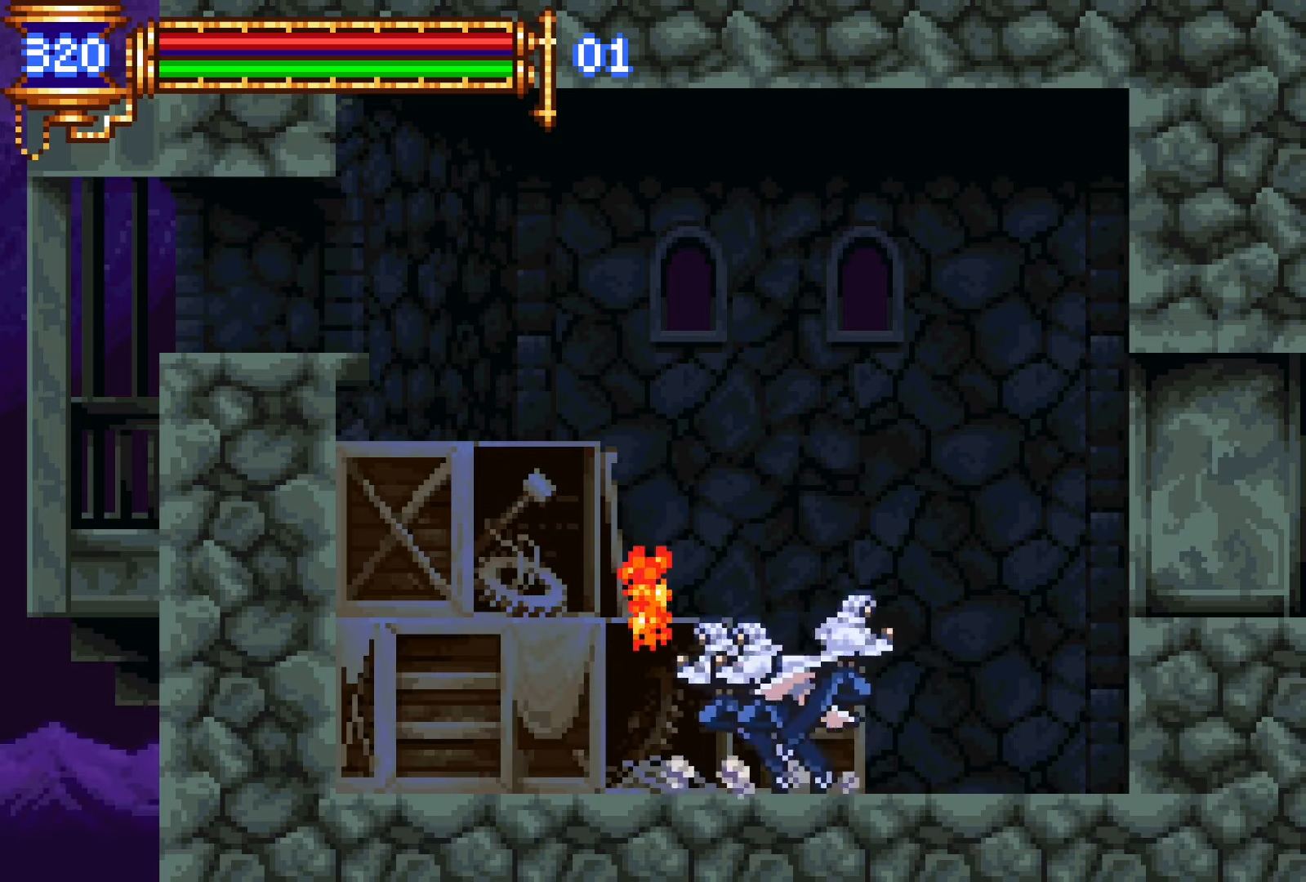
{"buttons": ["CROSS", "DPAD_RIGHT"], "events": [[433, "CROSS", "down"]]}
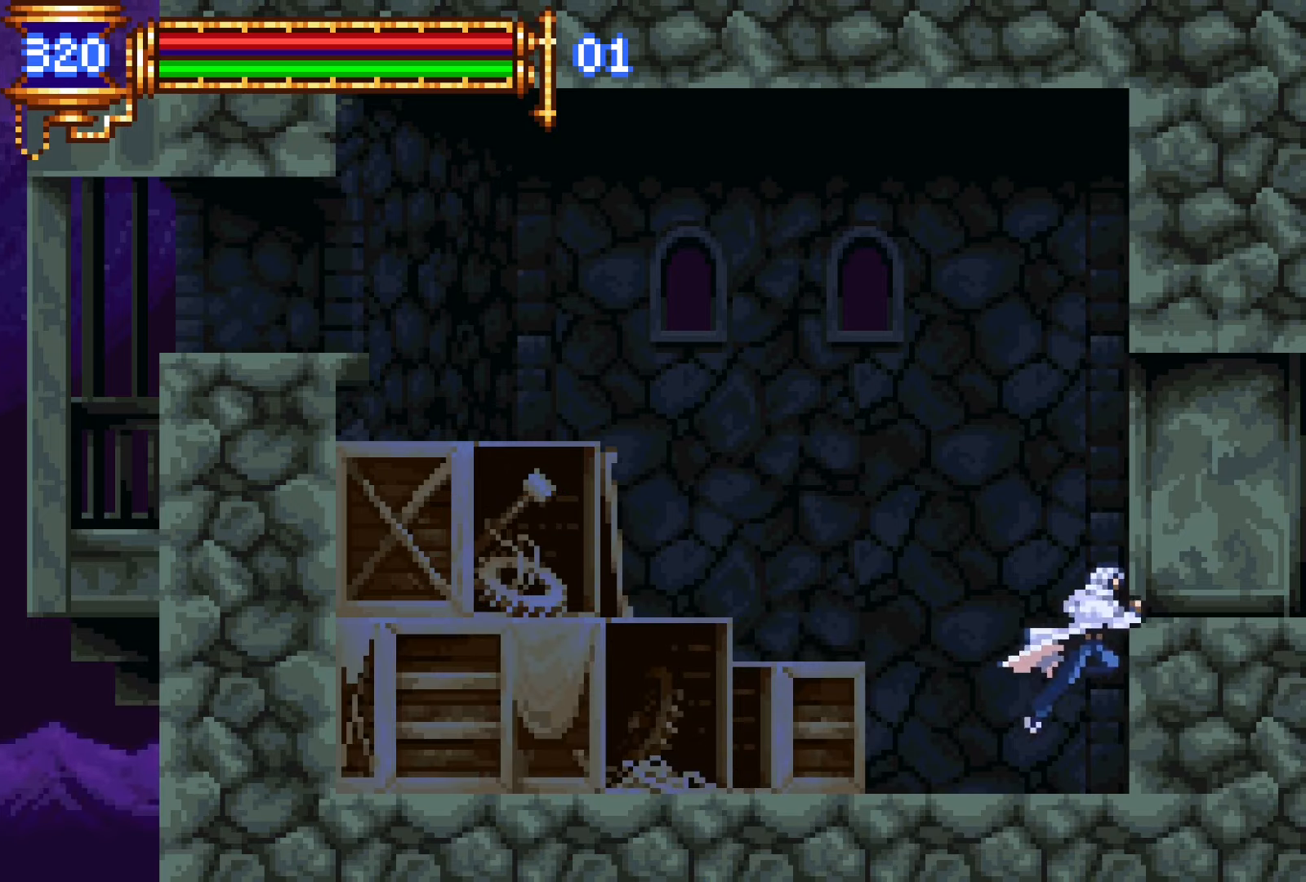
{"buttons": ["DPAD_RIGHT"], "events": [[117, "CROSS", "up"]]}
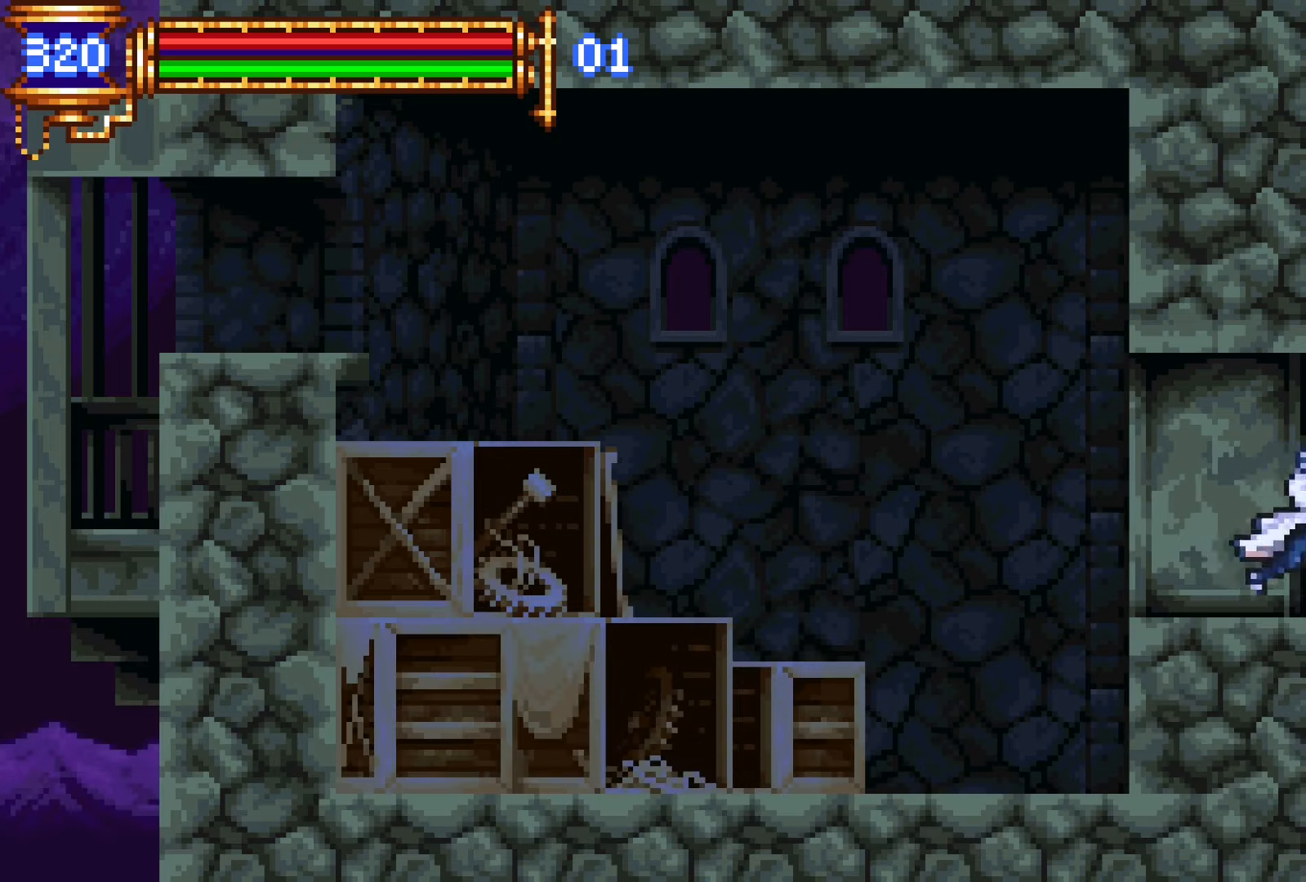
{"buttons": ["DPAD_RIGHT"], "events": []}
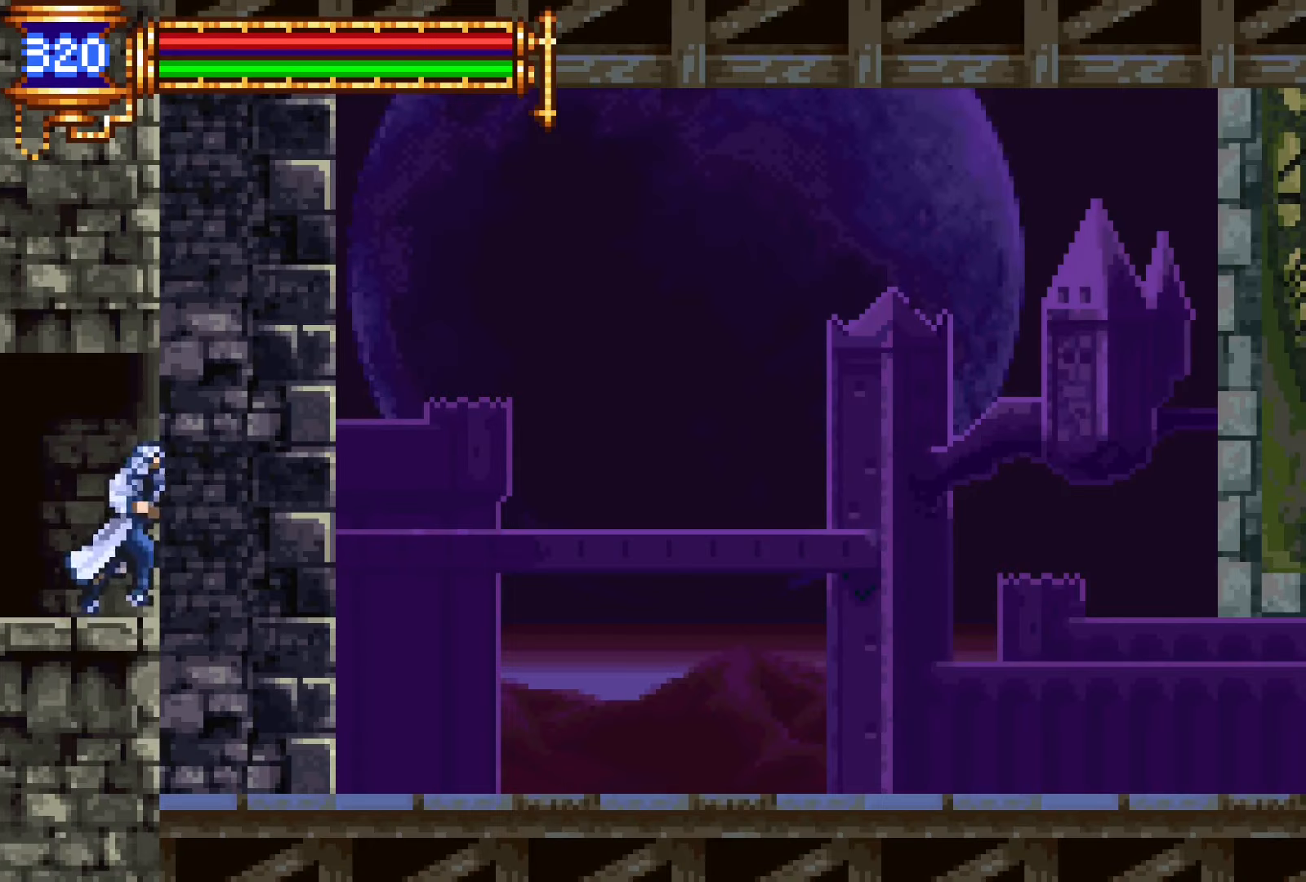
{"buttons": ["DPAD_RIGHT"], "events": []}
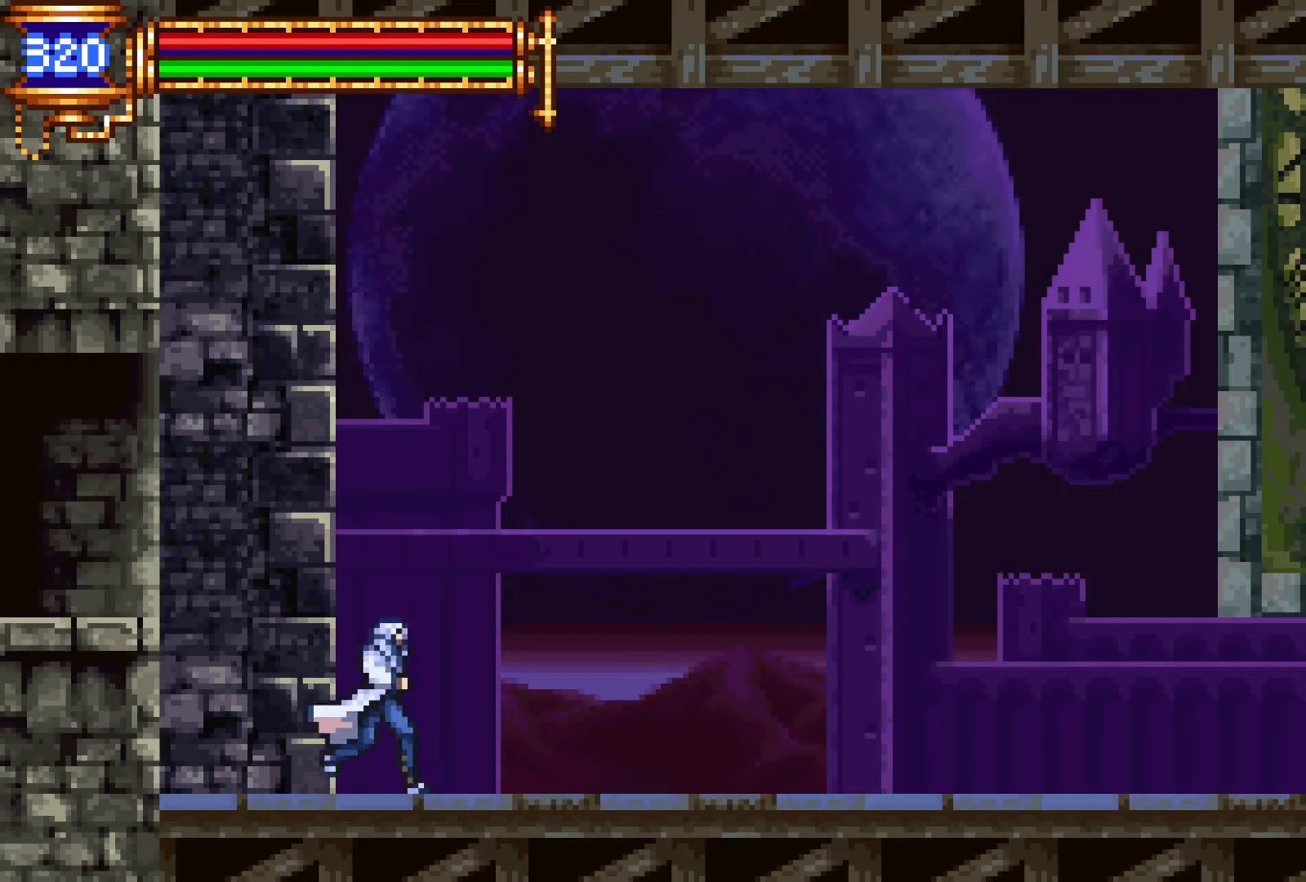
{"buttons": ["DPAD_RIGHT"], "events": [[83, "DPAD_DOWN", "down"], [83, "DPAD_RIGHT", "up"], [117, "DPAD_DOWN", "up"], [117, "DPAD_LEFT", "down"], [167, "L1", "down"], [250, "DPAD_LEFT", "up"], [333, "CROSS", "down"], [333, "DPAD_RIGHT", "down"], [333, "L1", "up"], [367, "CROSS", "up"]]}
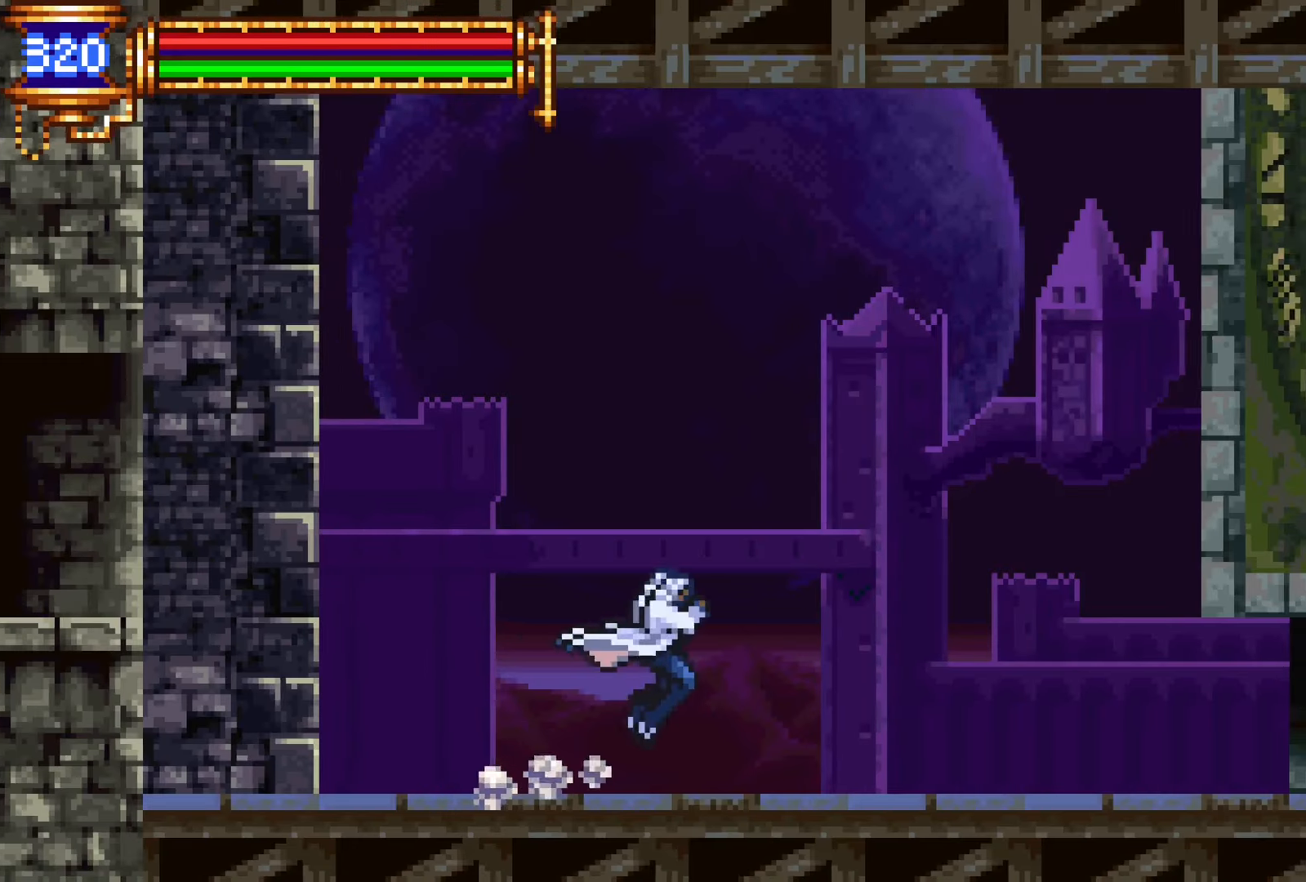
{"buttons": ["DPAD_RIGHT"], "events": [[183, "DPAD_DOWN", "down"], [183, "DPAD_RIGHT", "up"], [200, "DPAD_DOWN", "up"], [200, "DPAD_LEFT", "down"], [250, "L1", "down"], [350, "DPAD_LEFT", "up"], [417, "L1", "up"], [433, "DPAD_RIGHT", "down"], [450, "CROSS", "down"], [483, "CROSS", "up"]]}
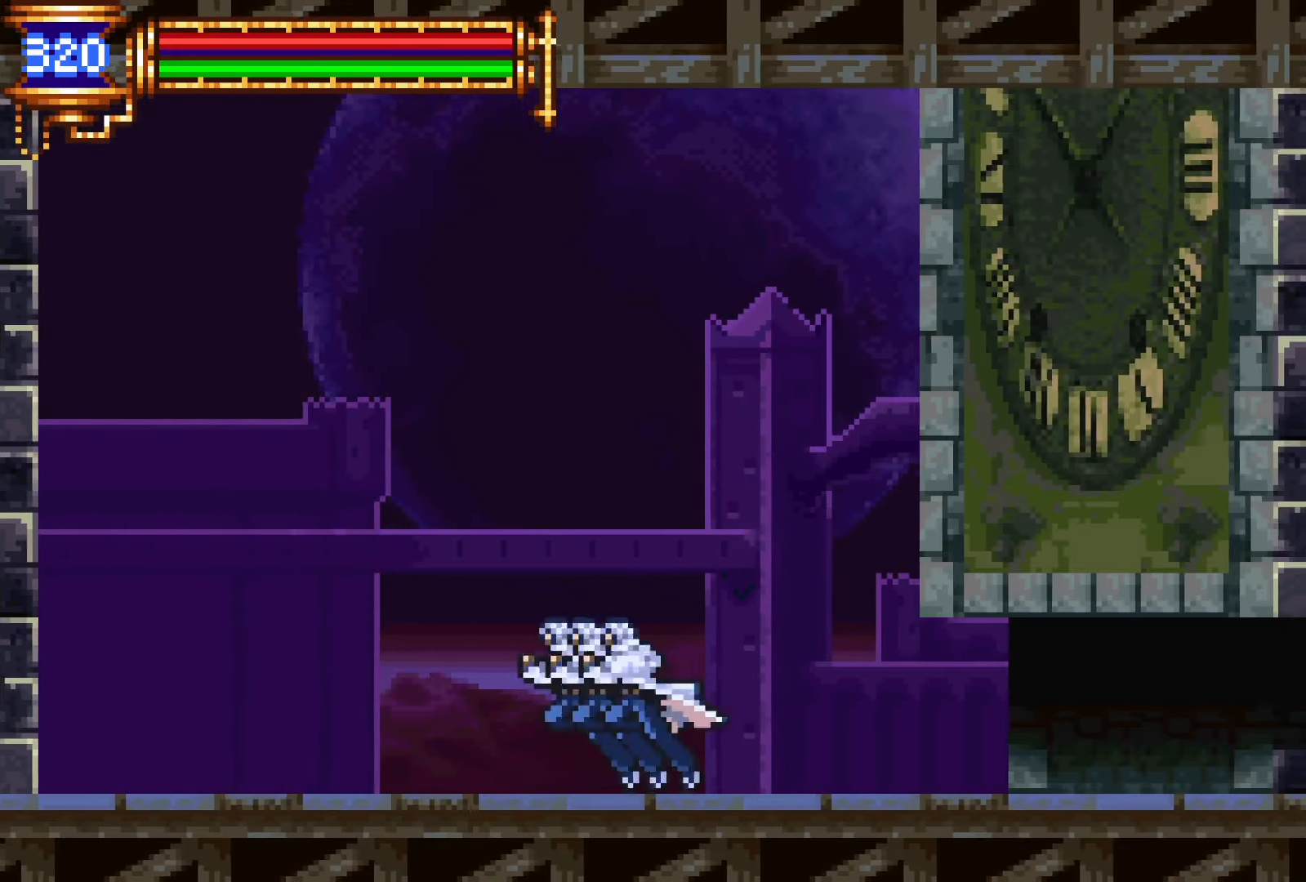
{"buttons": ["CROSS", "DPAD_RIGHT"], "events": [[233, "DPAD_DOWN", "down"], [250, "DPAD_RIGHT", "up"], [267, "DPAD_DOWN", "up"], [267, "DPAD_LEFT", "down"], [317, "L1", "down"], [417, "DPAD_LEFT", "up"], [500, "CROSS", "down"], [500, "DPAD_RIGHT", "down"], [500, "L1", "up"]]}